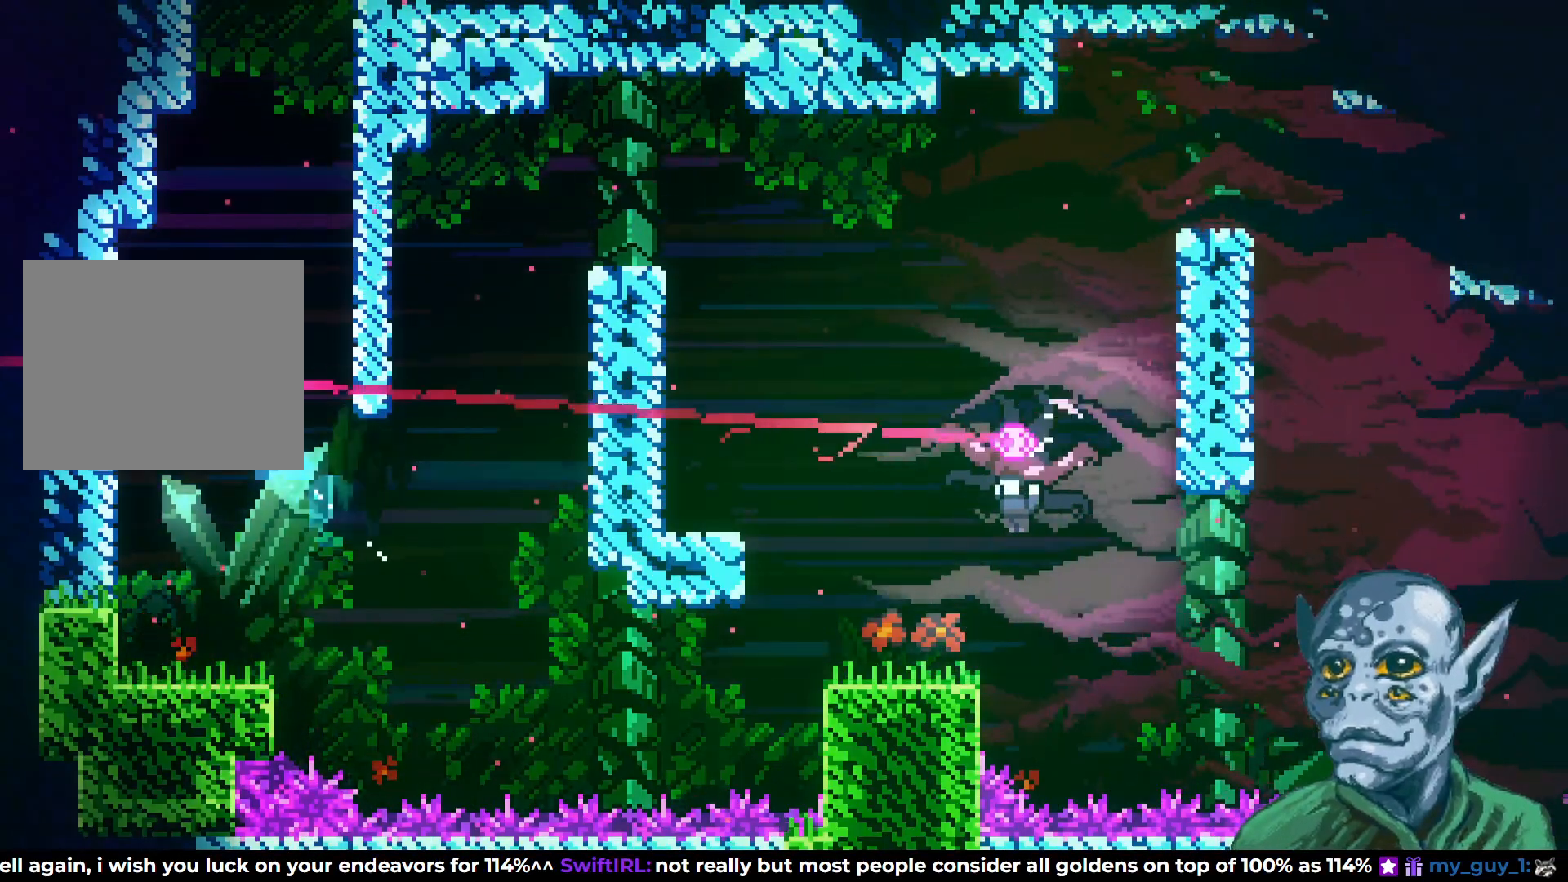
Gameplay with a controller (PlayStation layout); each line is a JSON object with the inputs held at the frame after it. "events" lists button and stick changes between this image and that frame as [ms after this image, input, new state], when the widget could be followed in between.
{"buttons": ["R2"], "left_stick": "center", "right_stick": "center", "events": [[100, "DPAD_LEFT", "up"], [133, "DPAD_UP", "up"]]}
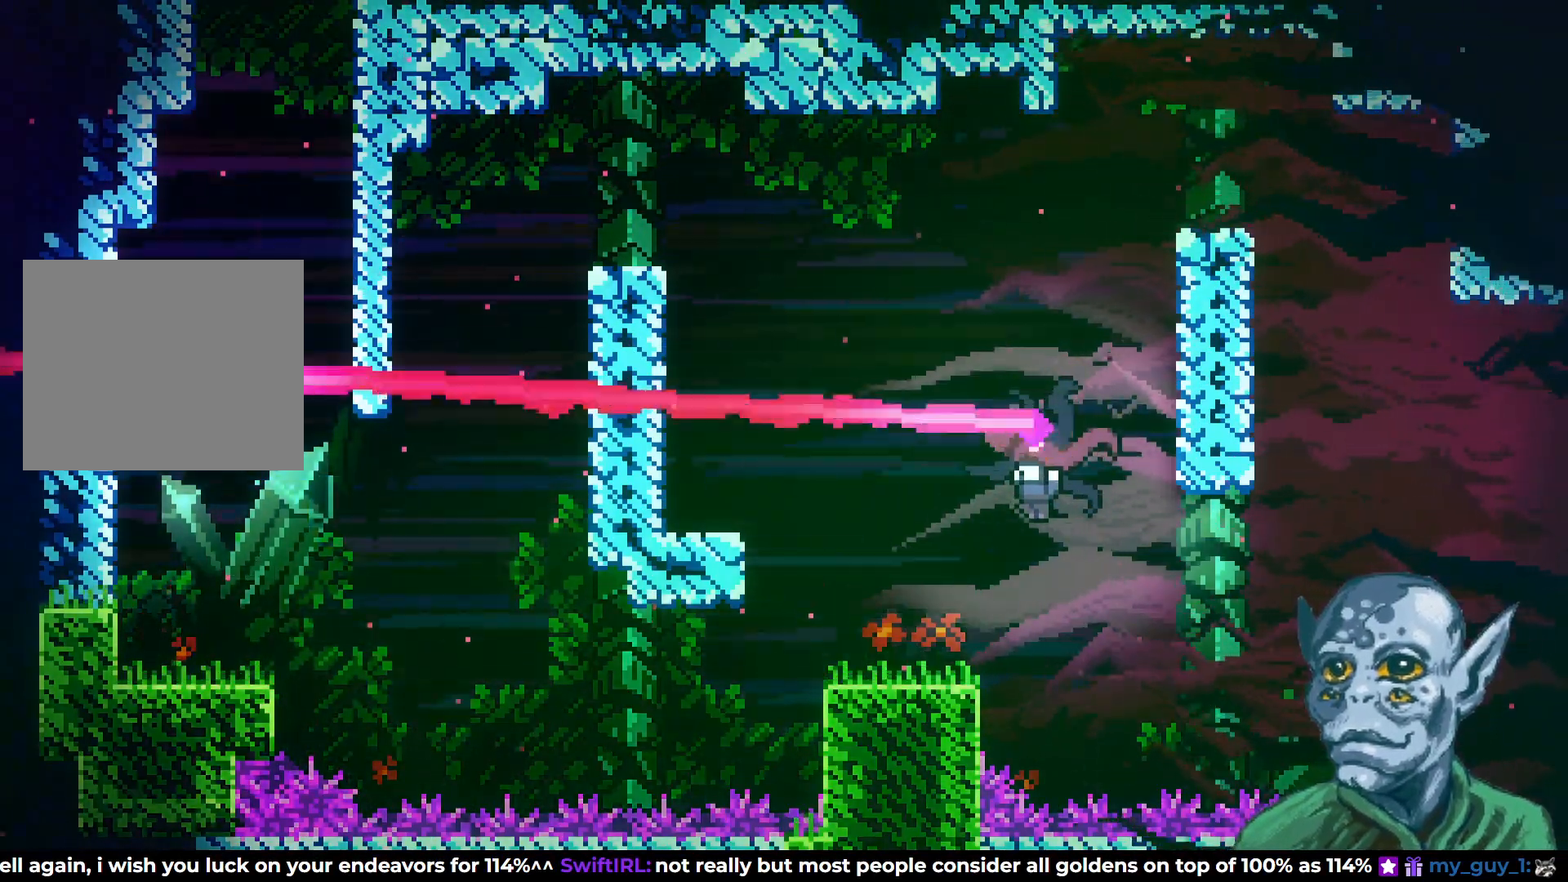
{"buttons": ["DPAD_RIGHT"], "left_stick": "center", "right_stick": "center", "events": [[17, "R2", "up"], [450, "DPAD_RIGHT", "down"]]}
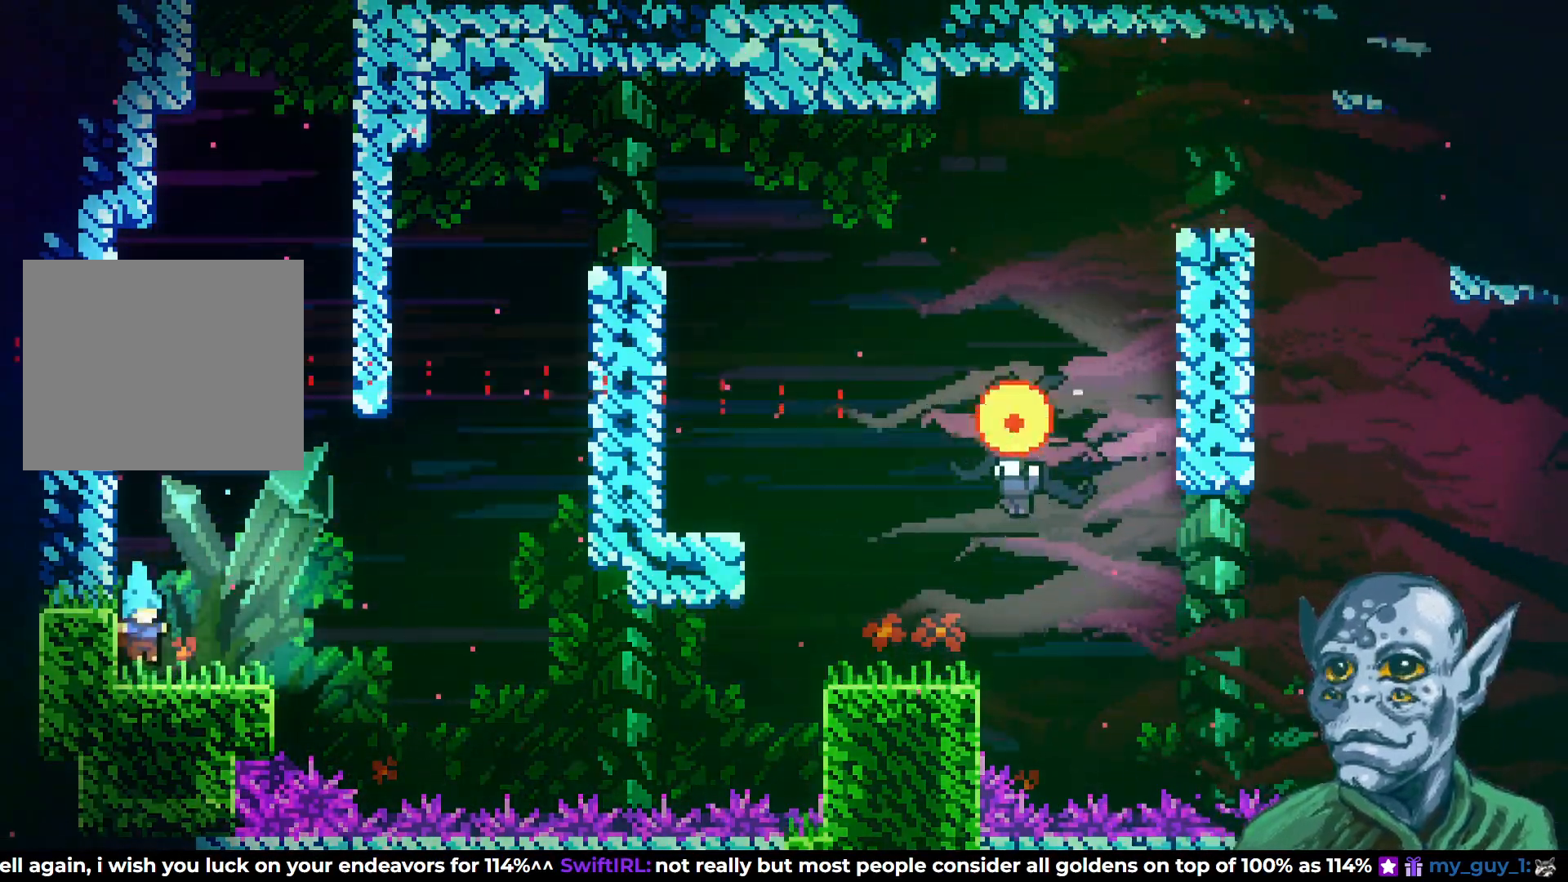
{"buttons": [], "left_stick": "center", "right_stick": "center", "events": [[150, "DPAD_RIGHT", "up"]]}
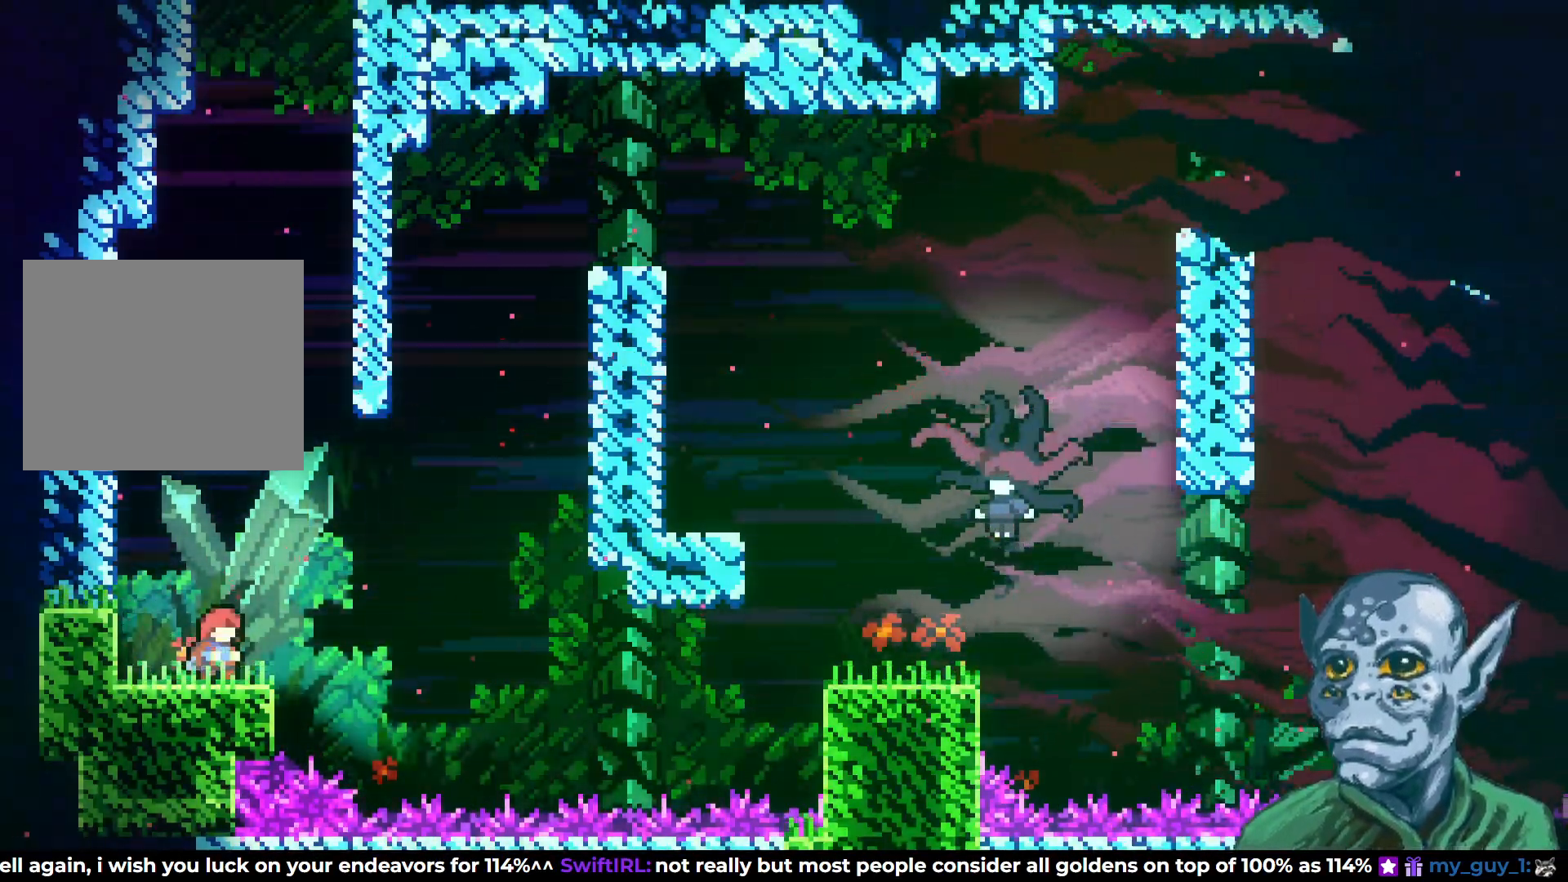
{"buttons": [], "left_stick": "center", "right_stick": "center", "events": []}
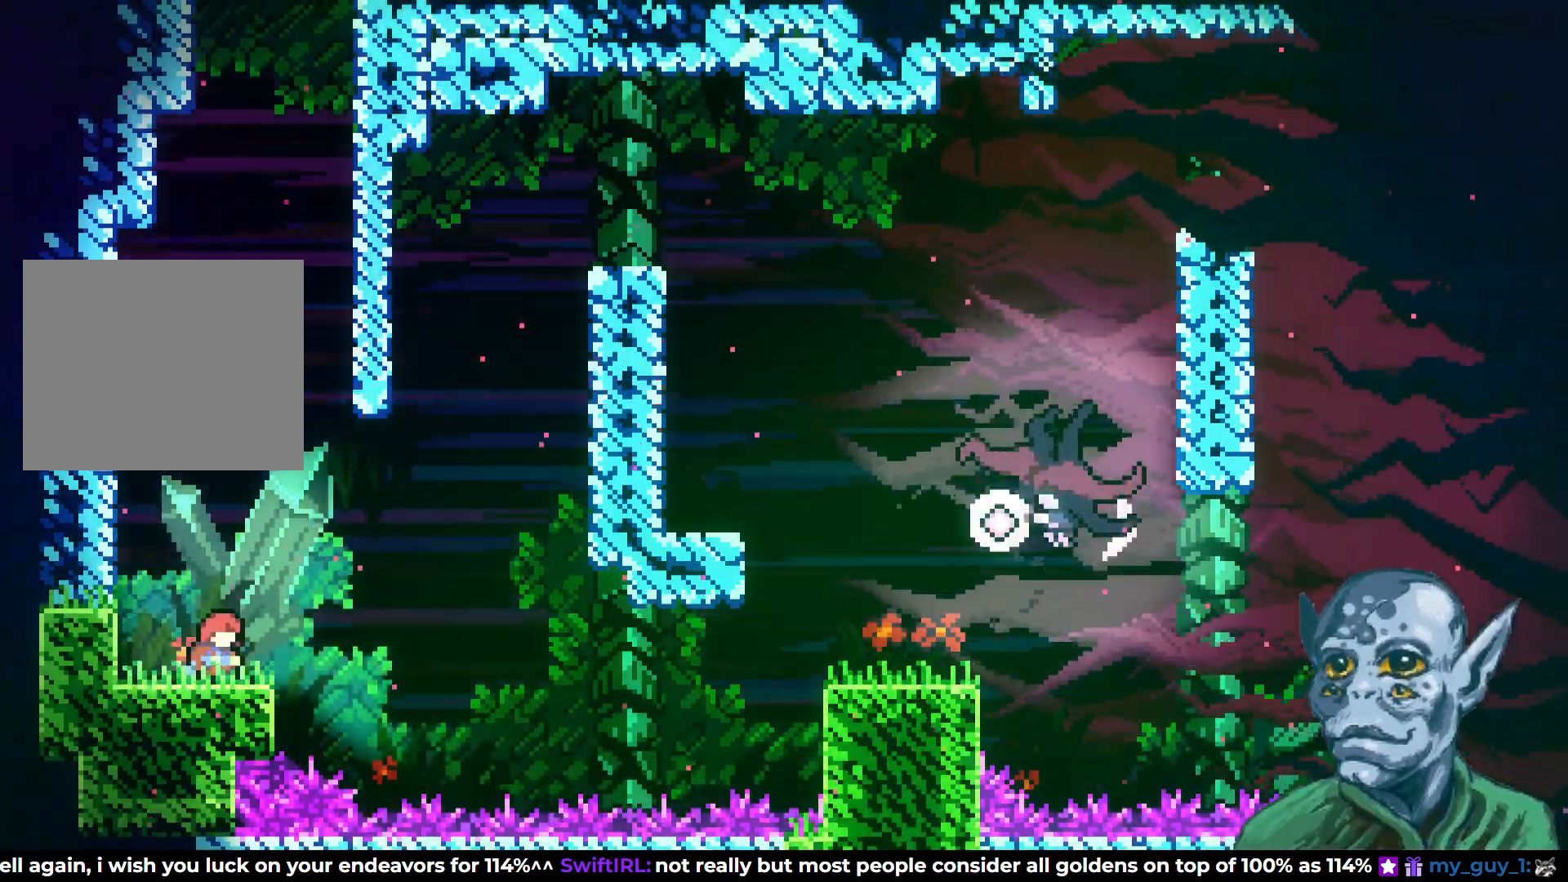
{"buttons": [], "left_stick": "center", "right_stick": "center", "events": []}
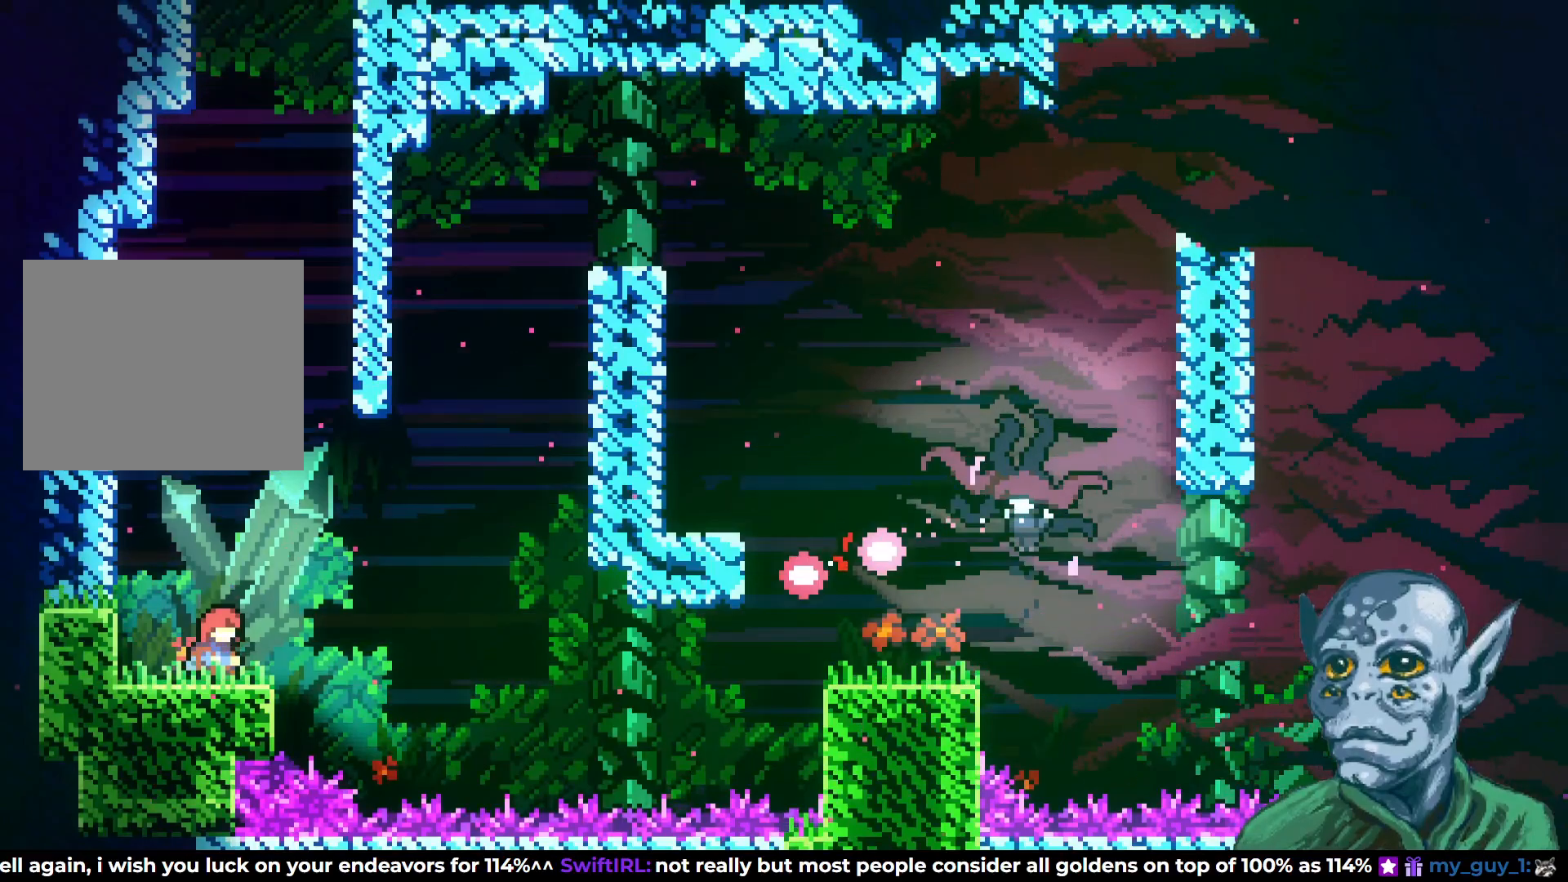
{"buttons": [], "left_stick": "center", "right_stick": "center", "events": [[300, "DPAD_LEFT", "down"], [450, "DPAD_LEFT", "up"]]}
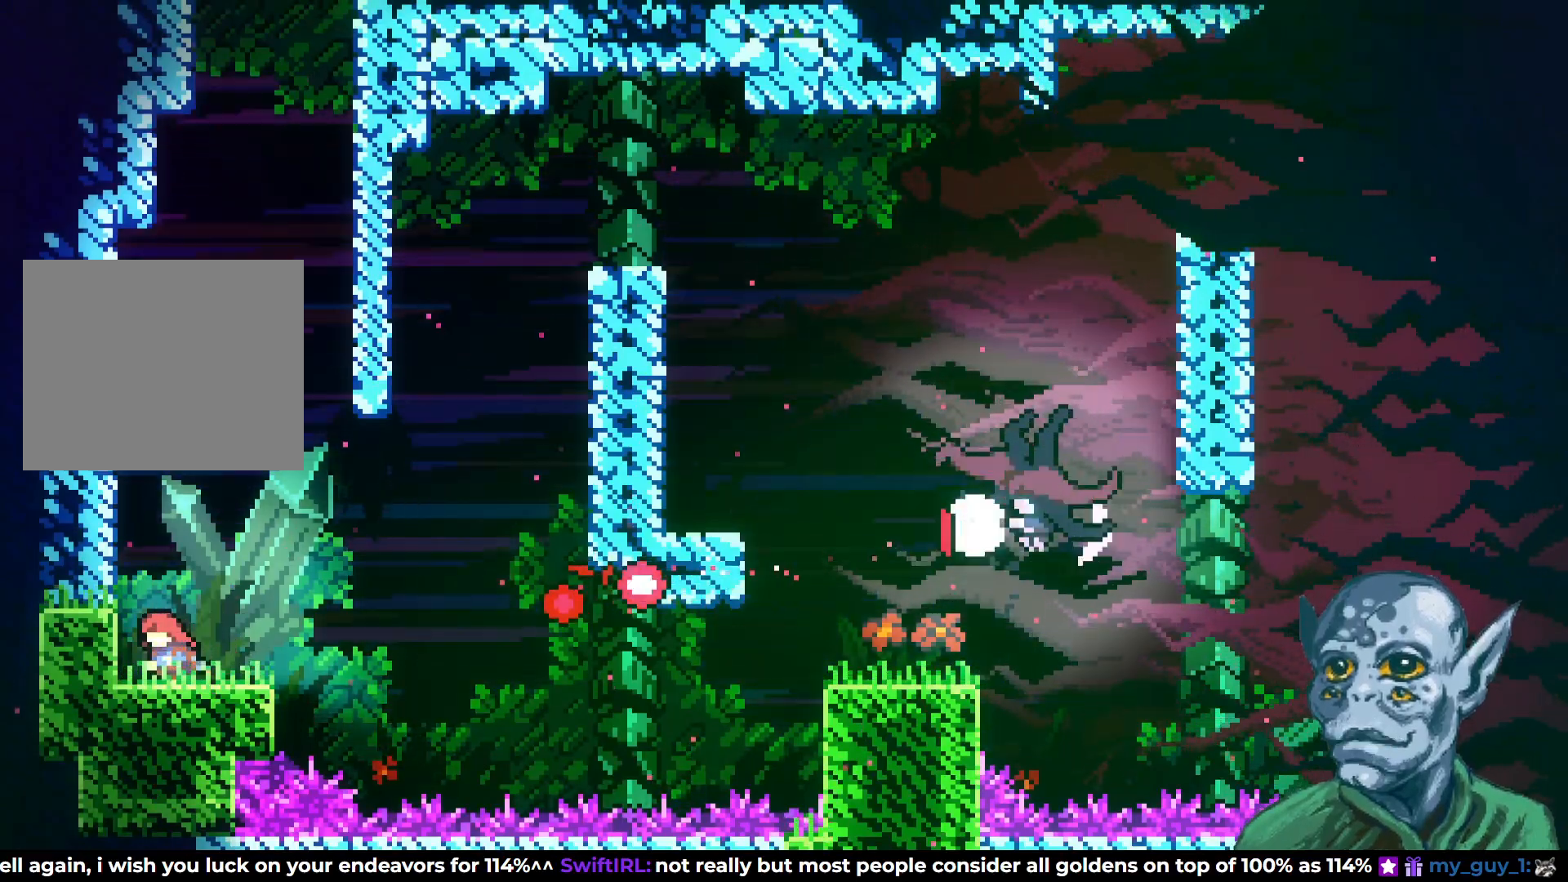
{"buttons": ["CROSS", "R2", "DPAD_UP", "DPAD_LEFT"], "left_stick": "center", "right_stick": "center", "events": [[283, "CROSS", "down"], [317, "DPAD_UP", "down"], [350, "DPAD_LEFT", "down"], [467, "R2", "down"]]}
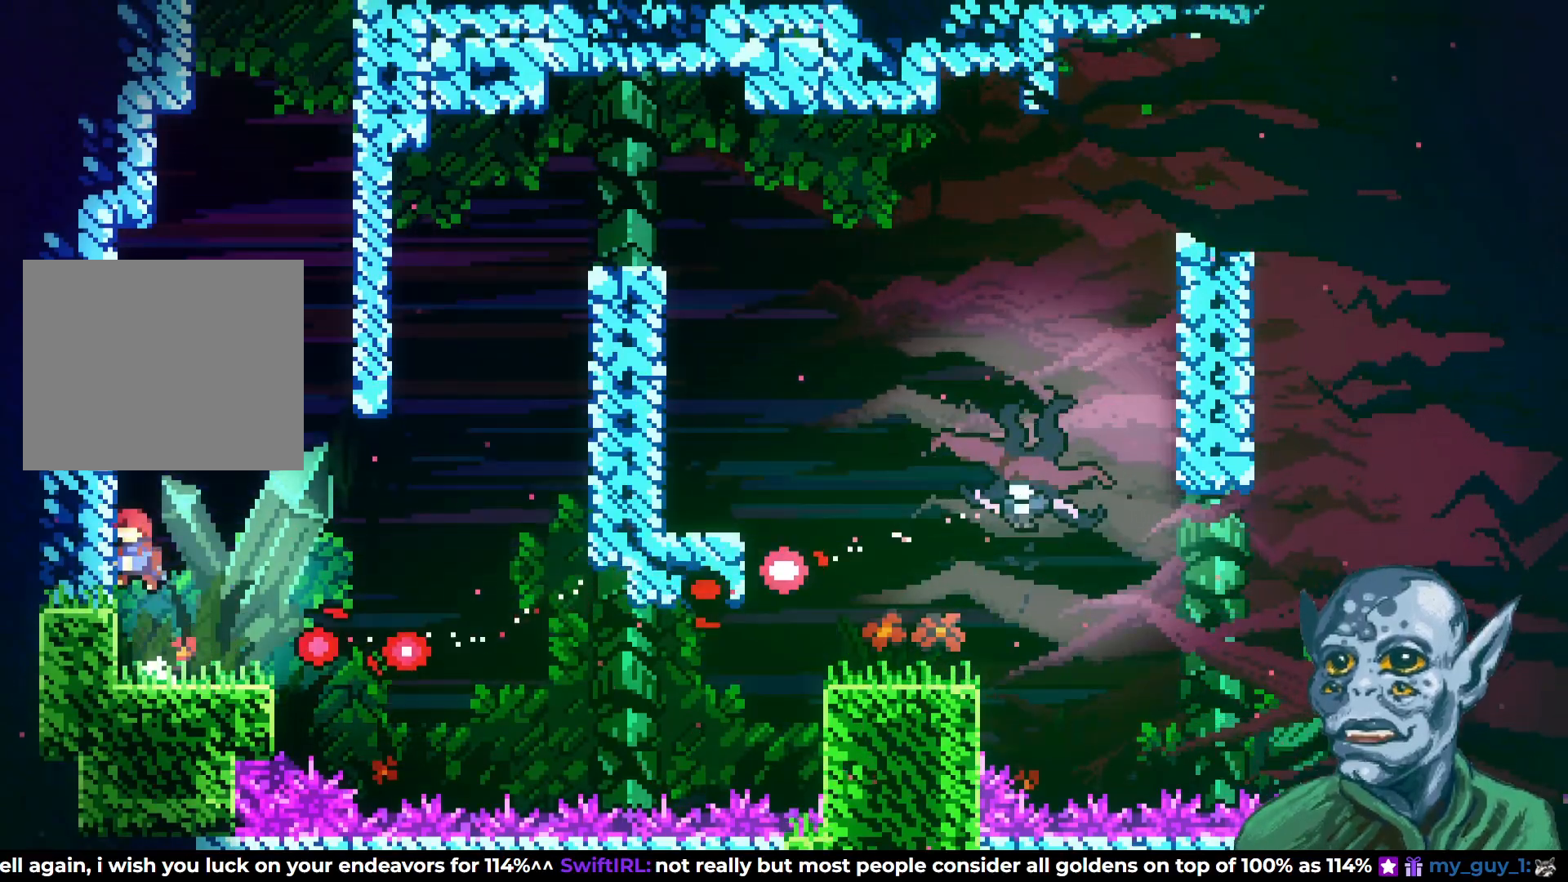
{"buttons": ["R2"], "left_stick": "center", "right_stick": "center", "events": [[50, "CROSS", "up"], [83, "DPAD_LEFT", "up"], [133, "DPAD_UP", "up"]]}
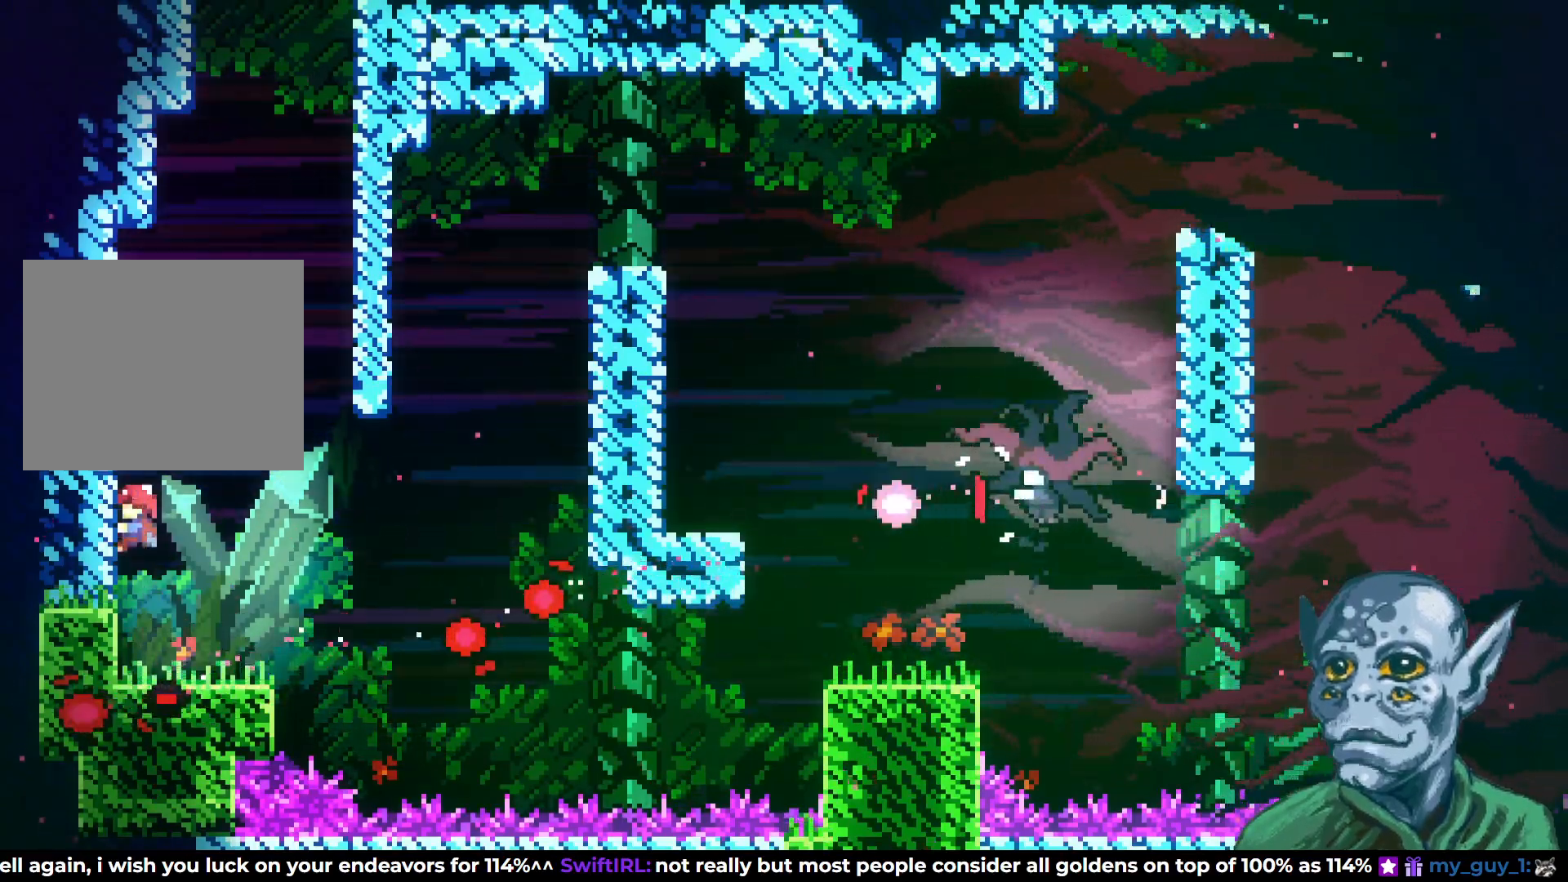
{"buttons": ["R2"], "left_stick": "center", "right_stick": "center", "events": []}
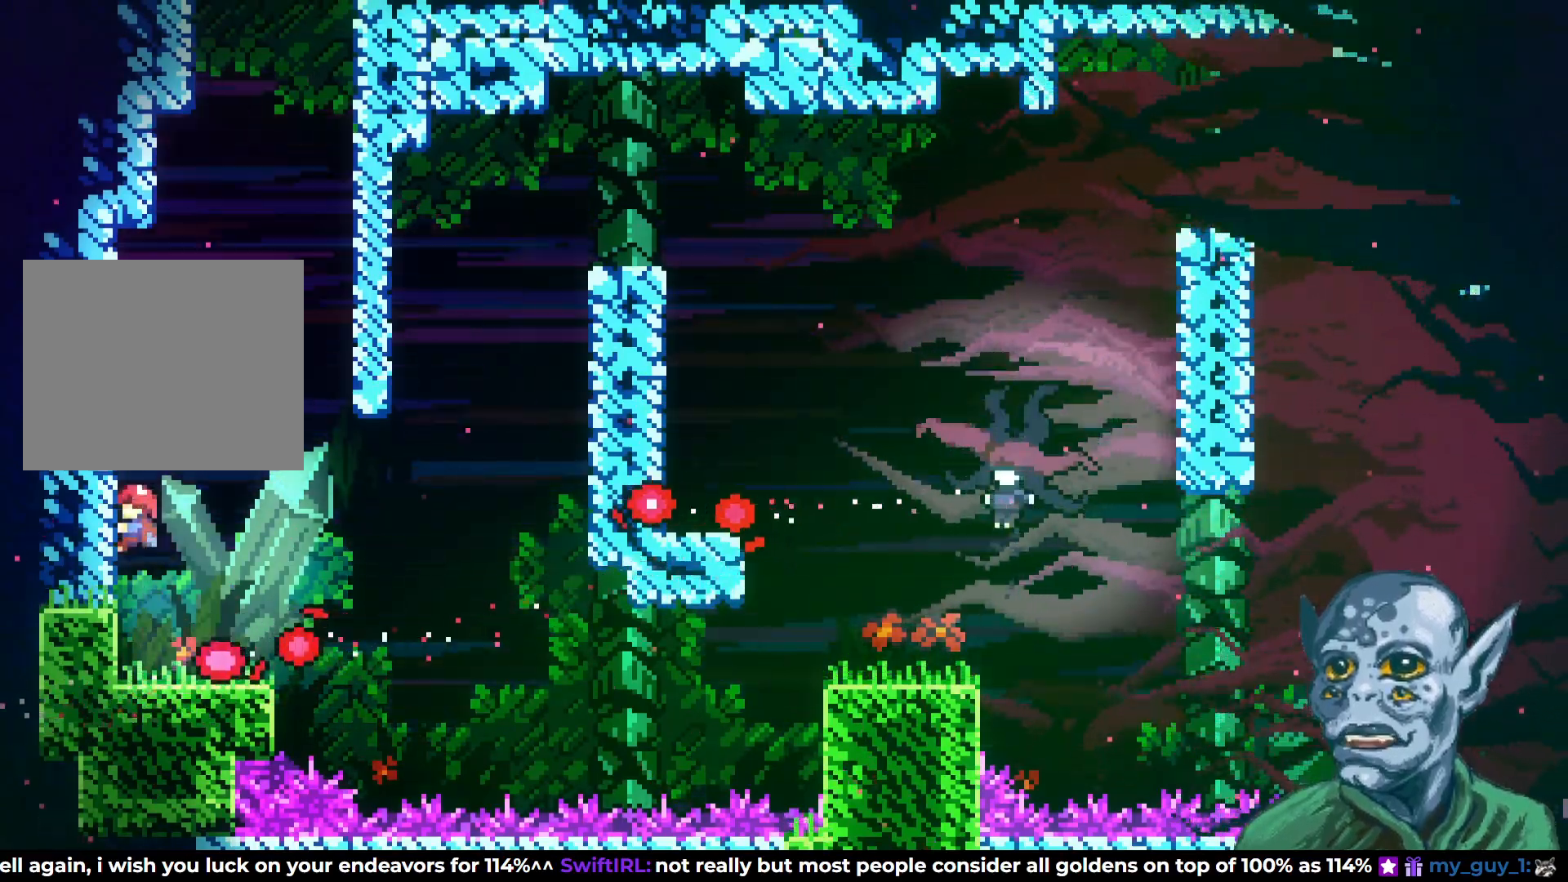
{"buttons": ["CROSS", "R2", "DPAD_UP", "DPAD_LEFT"], "left_stick": "center", "right_stick": "center", "events": [[233, "DPAD_UP", "down"], [317, "CROSS", "down"], [500, "DPAD_LEFT", "down"]]}
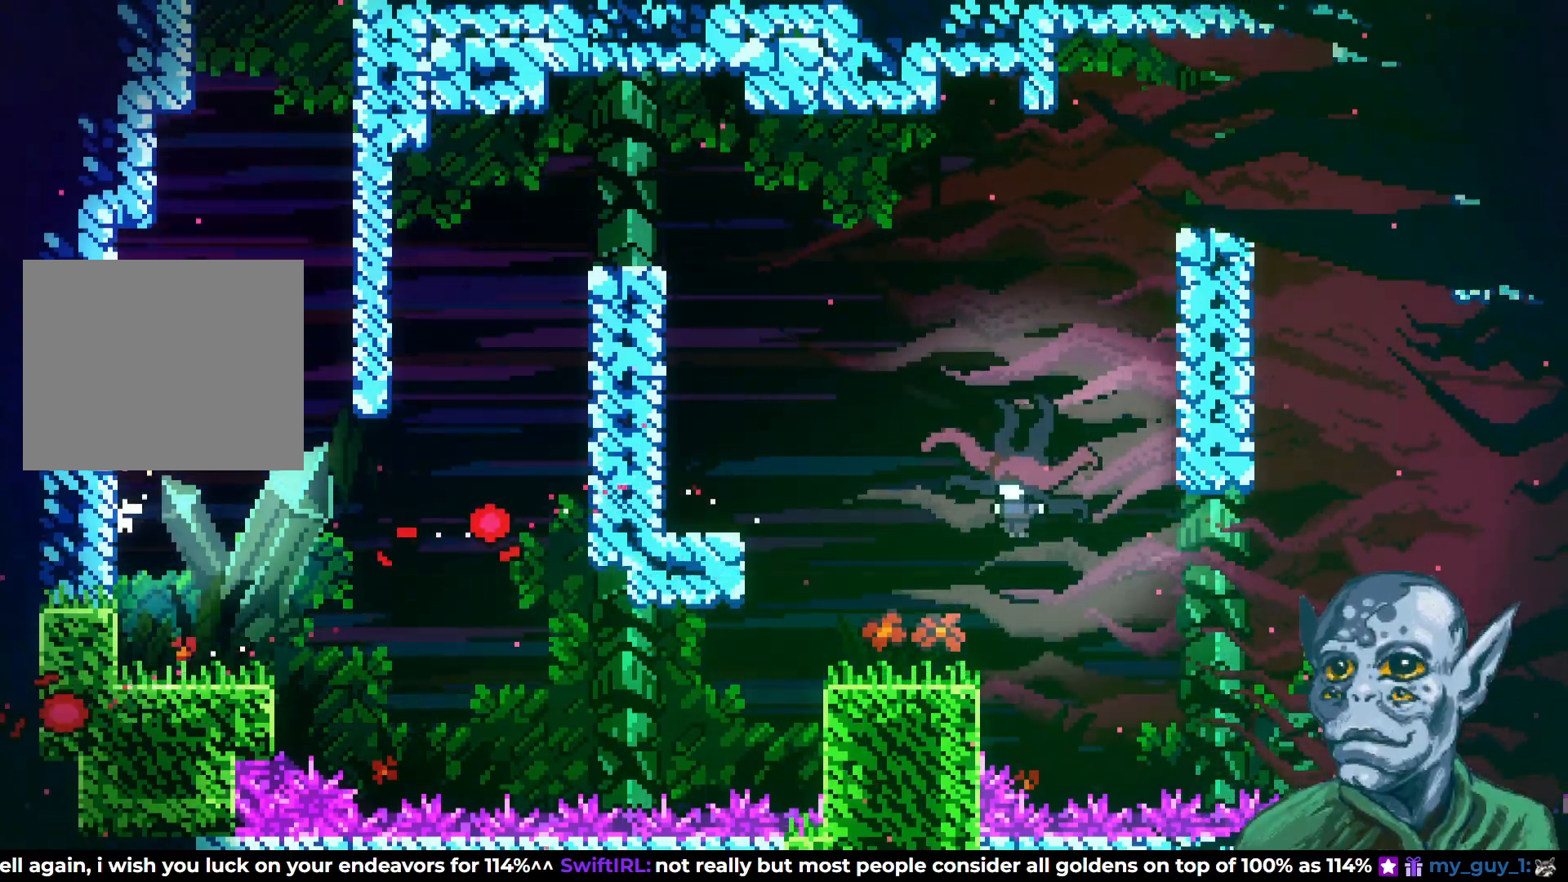
{"buttons": ["R2", "DPAD_RIGHT"], "left_stick": "center", "right_stick": "center", "events": [[67, "CROSS", "up"], [233, "DPAD_LEFT", "up"], [300, "DPAD_UP", "up"], [350, "CROSS", "down"], [367, "DPAD_RIGHT", "down"], [483, "CROSS", "up"]]}
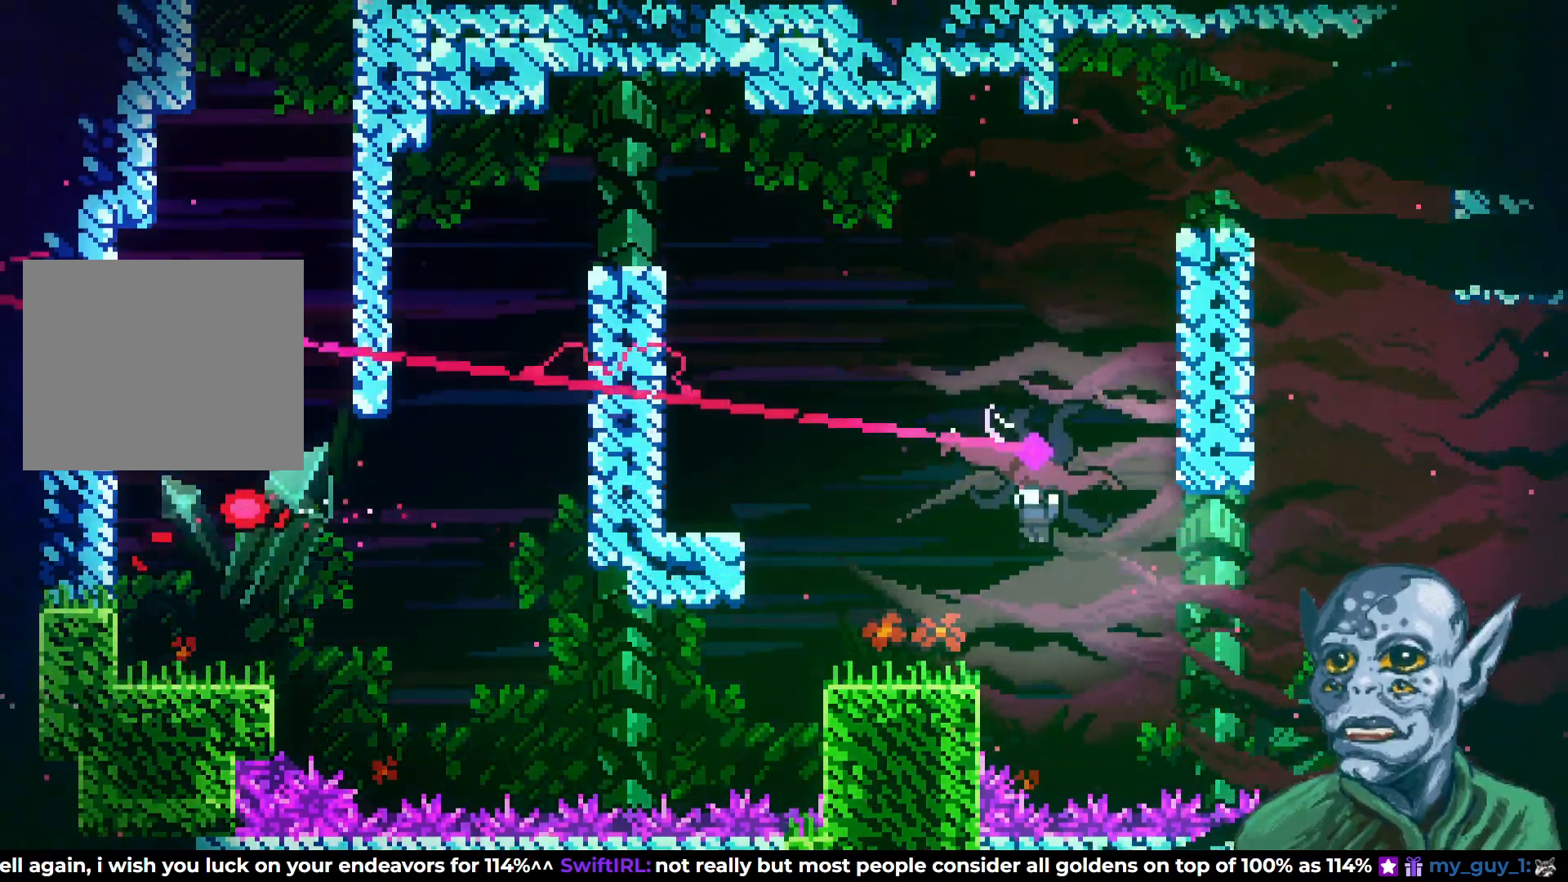
{"buttons": ["DPAD_LEFT"], "left_stick": "center", "right_stick": "center", "events": [[17, "R2", "up"], [83, "DPAD_RIGHT", "up"], [483, "DPAD_LEFT", "down"]]}
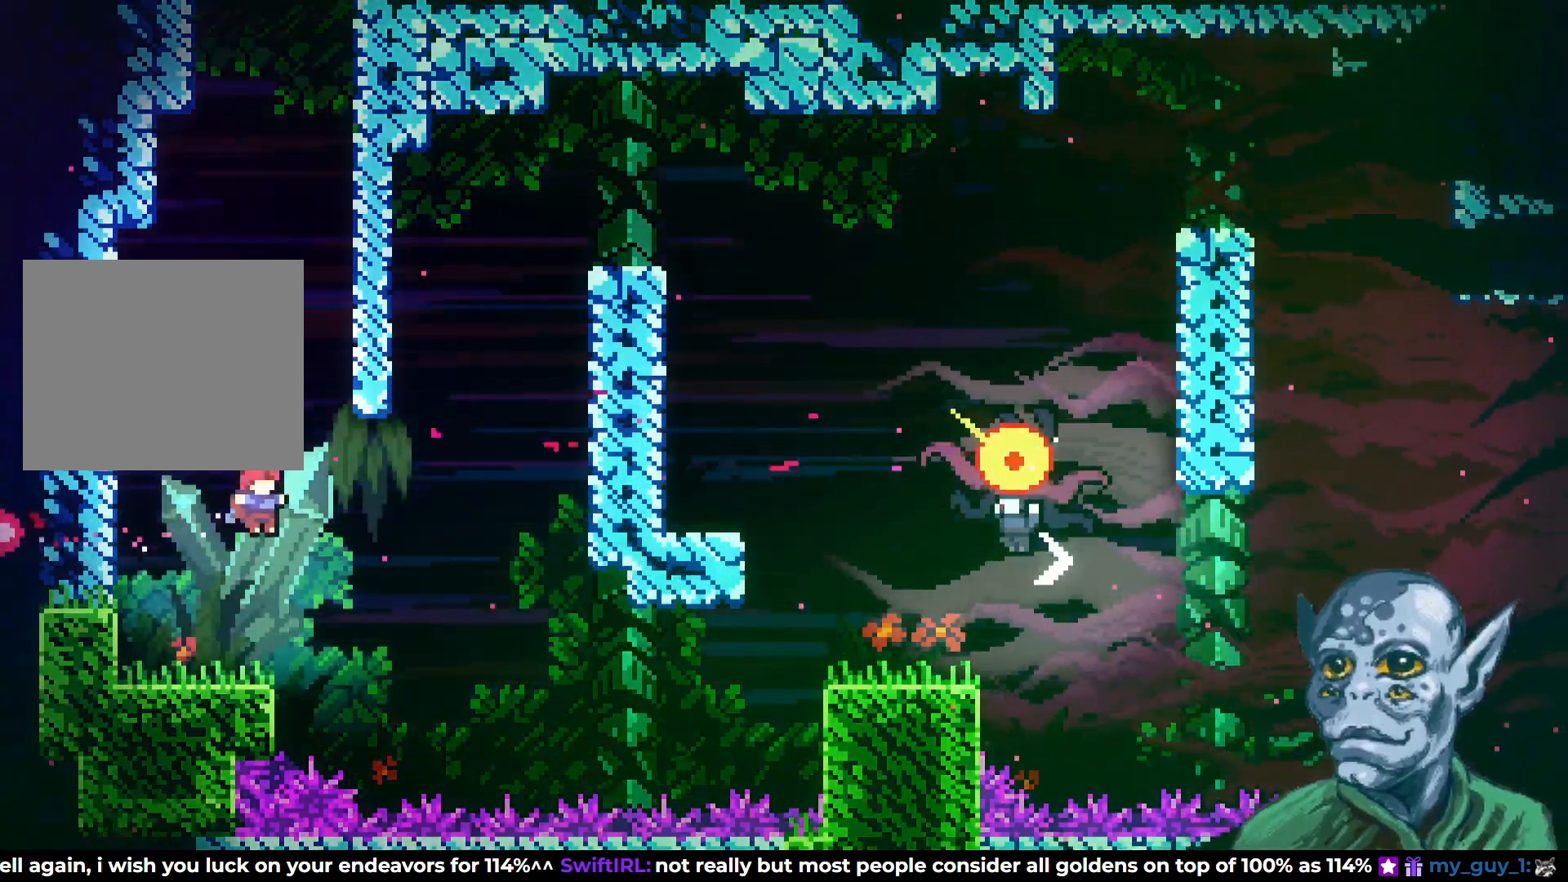
{"buttons": ["DPAD_RIGHT"], "left_stick": "center", "right_stick": "center", "events": [[100, "DPAD_LEFT", "up"], [467, "DPAD_RIGHT", "down"]]}
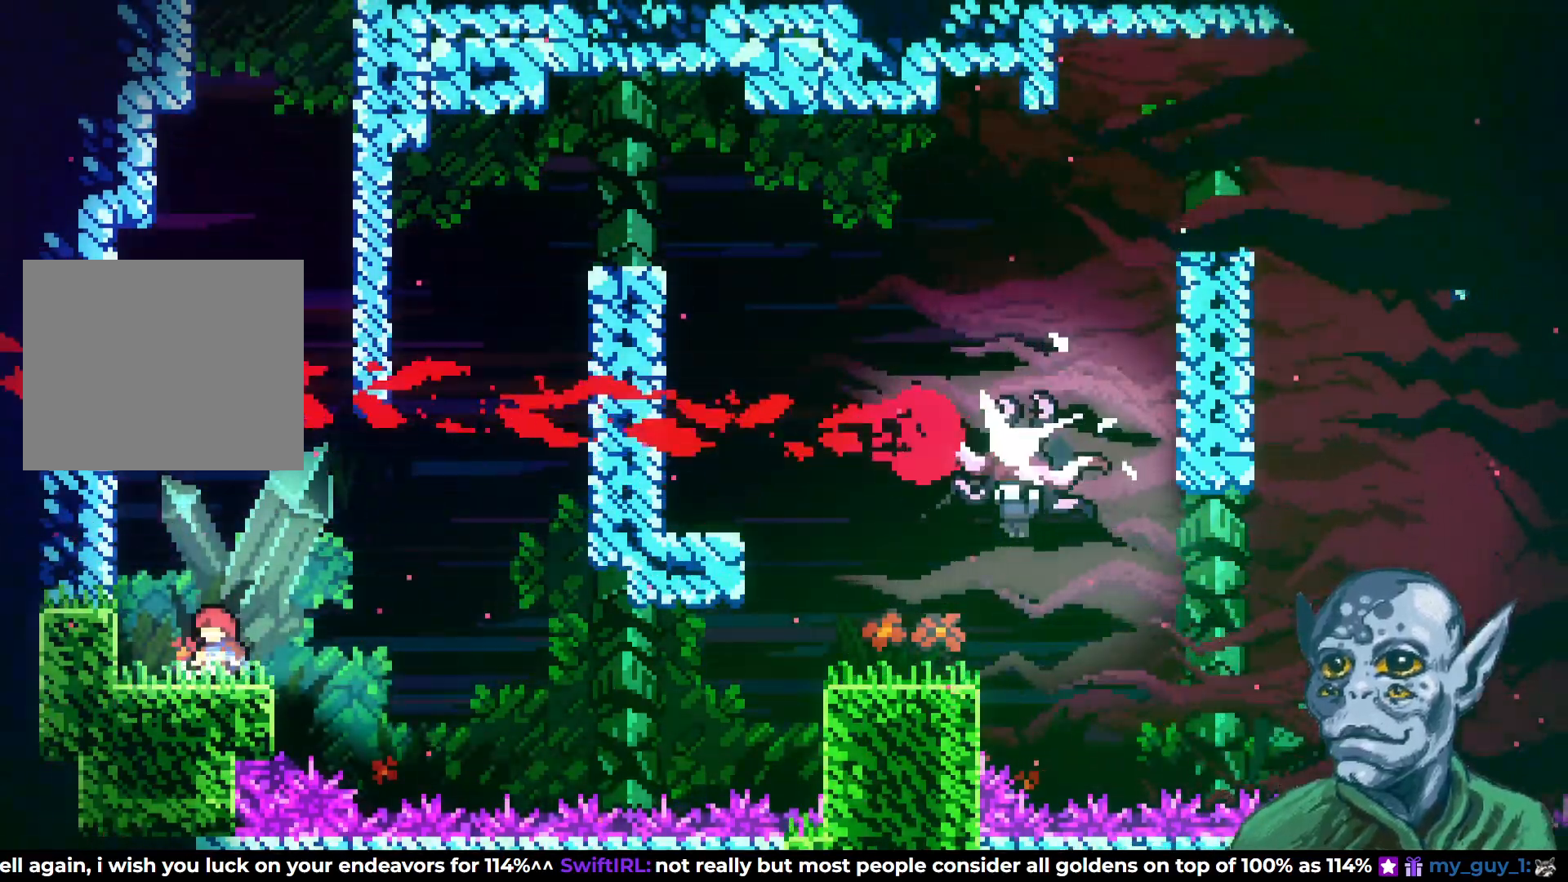
{"buttons": ["SQUARE", "DPAD_UP", "DPAD_RIGHT"], "left_stick": "center", "right_stick": "center", "events": [[83, "CROSS", "down"], [333, "CROSS", "up"], [400, "DPAD_UP", "down"], [500, "SQUARE", "down"]]}
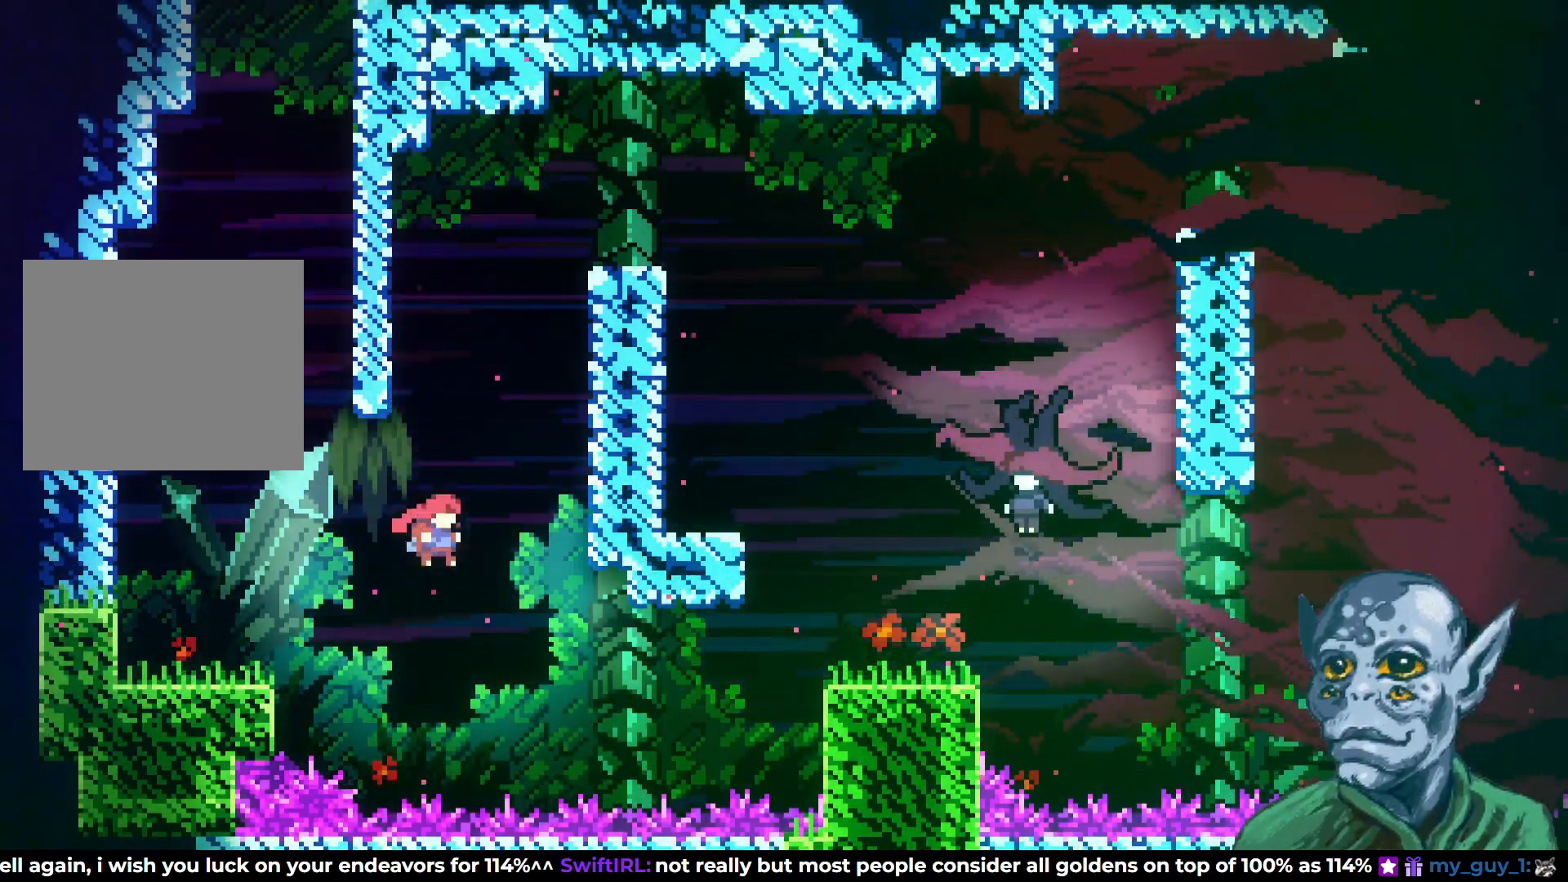
{"buttons": ["R2"], "left_stick": "center", "right_stick": "center", "events": [[183, "SQUARE", "up"], [200, "DPAD_UP", "up"], [317, "R2", "down"], [383, "DPAD_RIGHT", "up"]]}
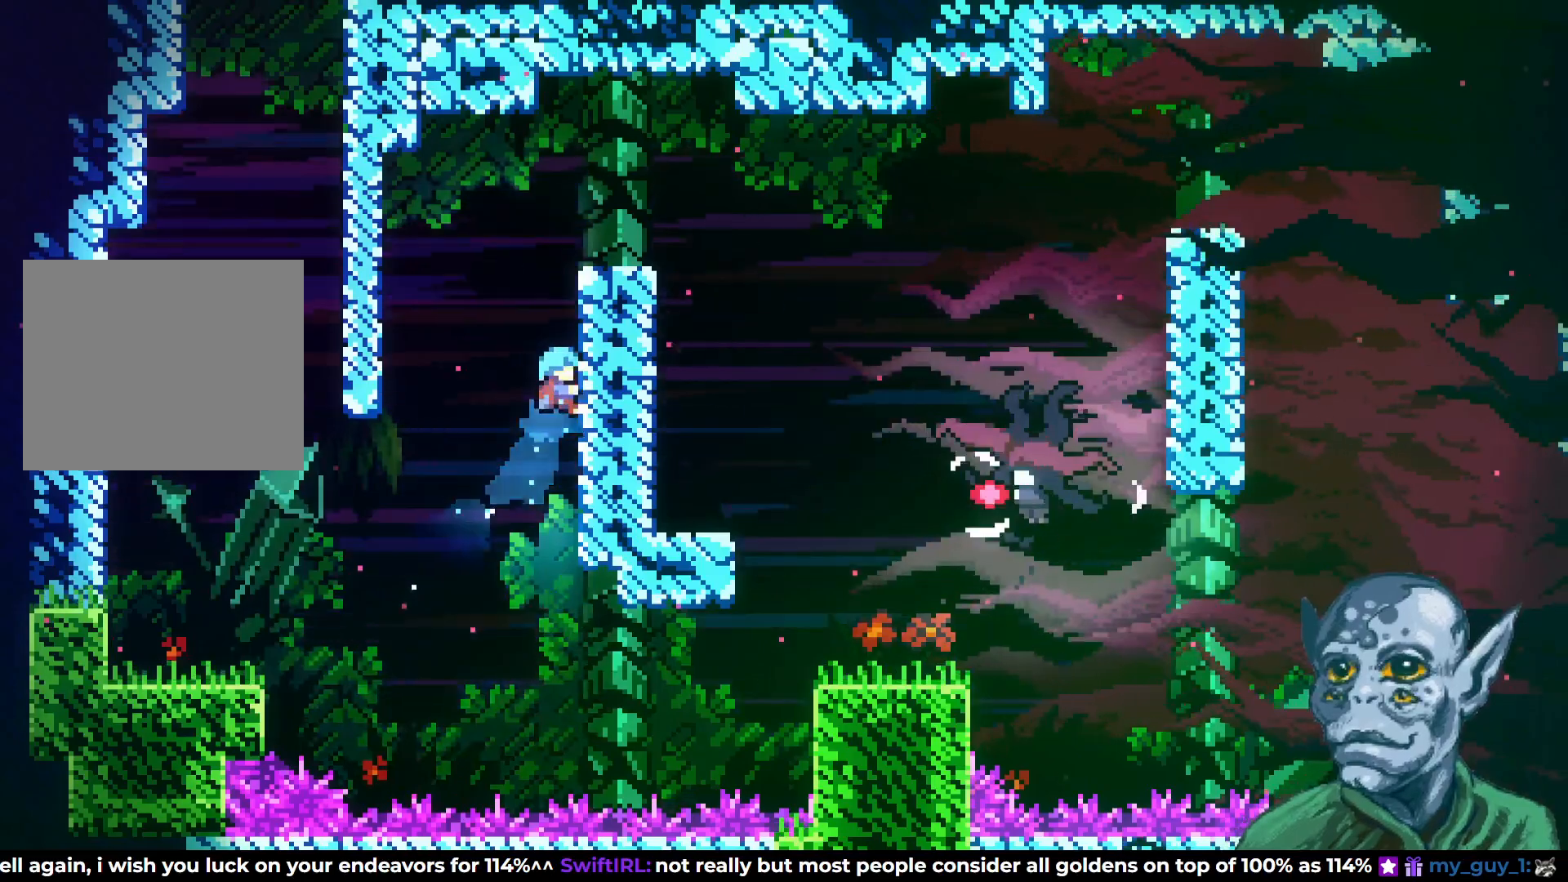
{"buttons": ["R2"], "left_stick": "center", "right_stick": "center", "events": []}
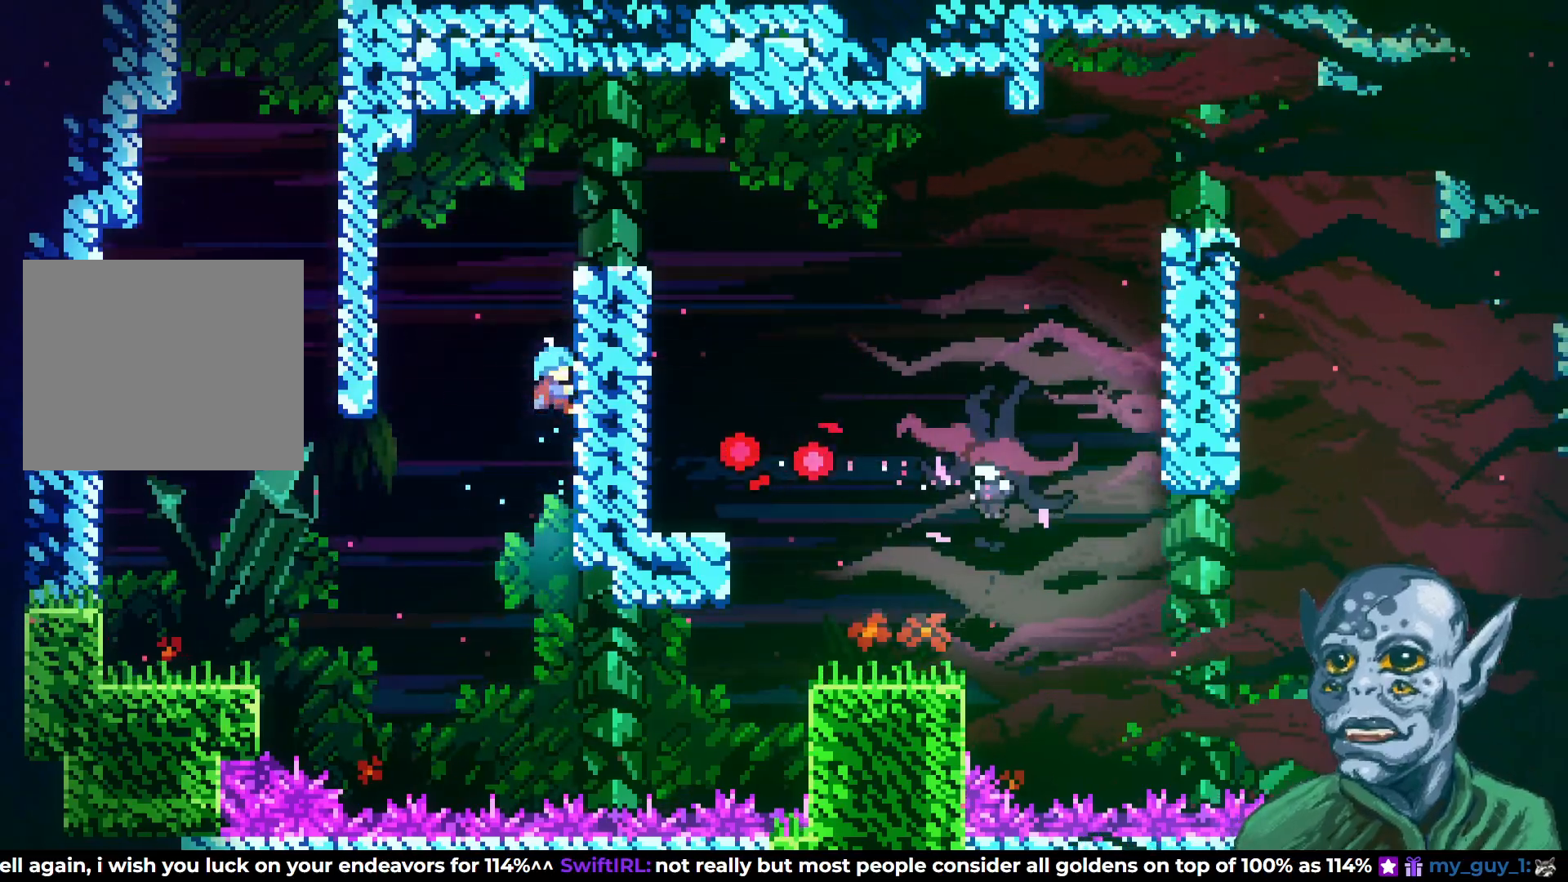
{"buttons": ["R2", "DPAD_UP", "DPAD_LEFT"], "left_stick": "center", "right_stick": "center", "events": [[33, "DPAD_LEFT", "down"], [83, "CROSS", "down"], [100, "DPAD_UP", "down"], [467, "CROSS", "up"]]}
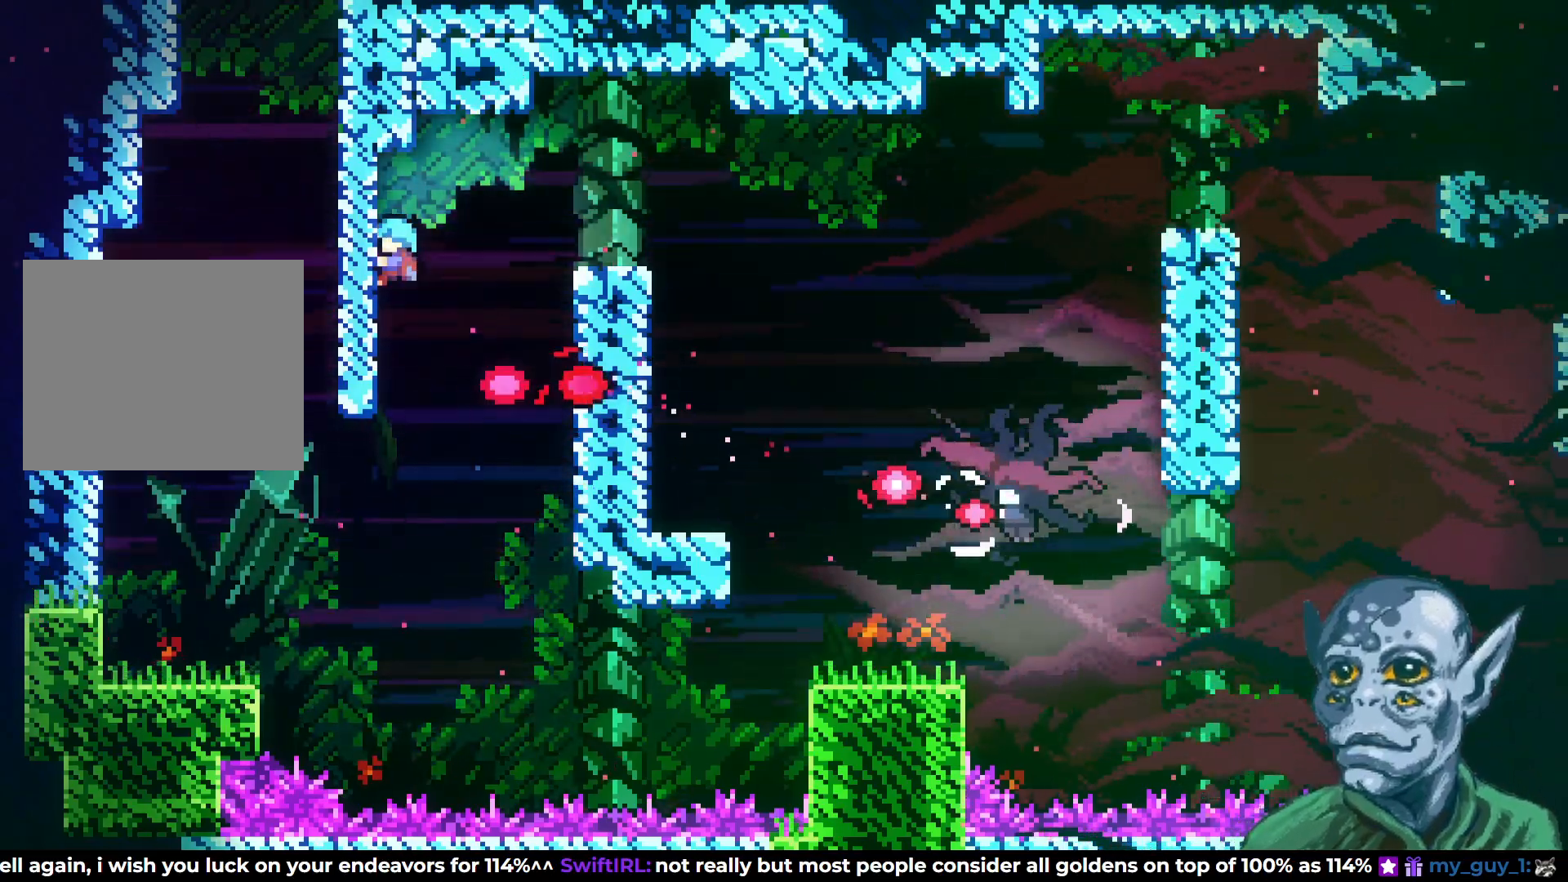
{"buttons": ["R2", "DPAD_RIGHT"], "left_stick": "center", "right_stick": "center", "events": [[33, "DPAD_LEFT", "up"], [50, "CROSS", "down"], [100, "DPAD_RIGHT", "down"], [150, "DPAD_UP", "up"], [283, "CROSS", "up"]]}
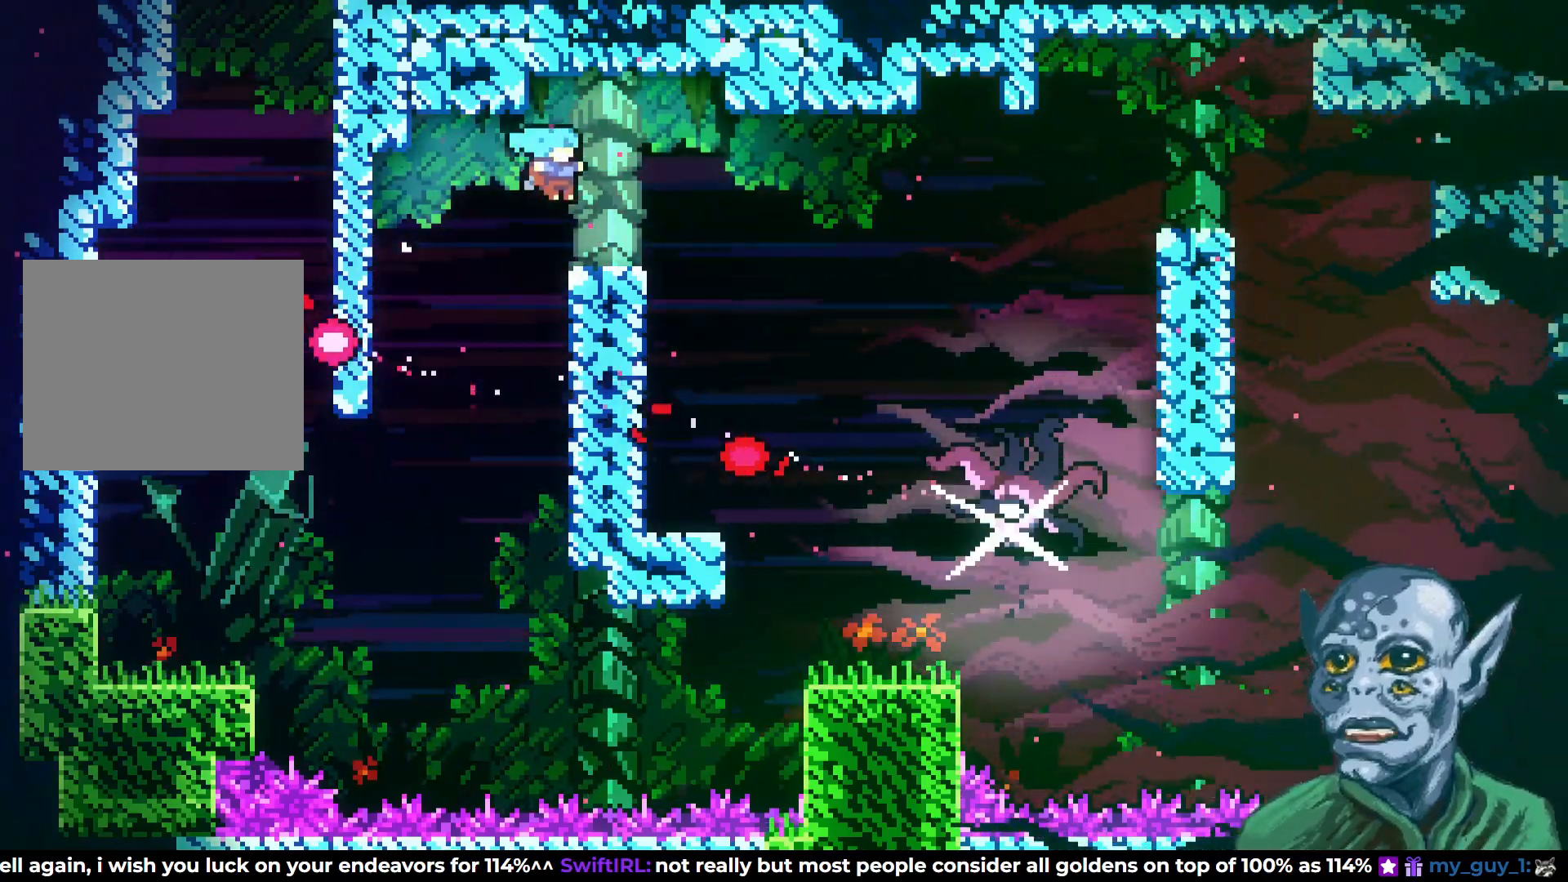
{"buttons": ["DPAD_RIGHT"], "left_stick": "center", "right_stick": "center", "events": [[33, "DPAD_RIGHT", "up"], [133, "DPAD_RIGHT", "down"], [200, "CROSS", "down"], [333, "CROSS", "up"], [333, "R2", "up"]]}
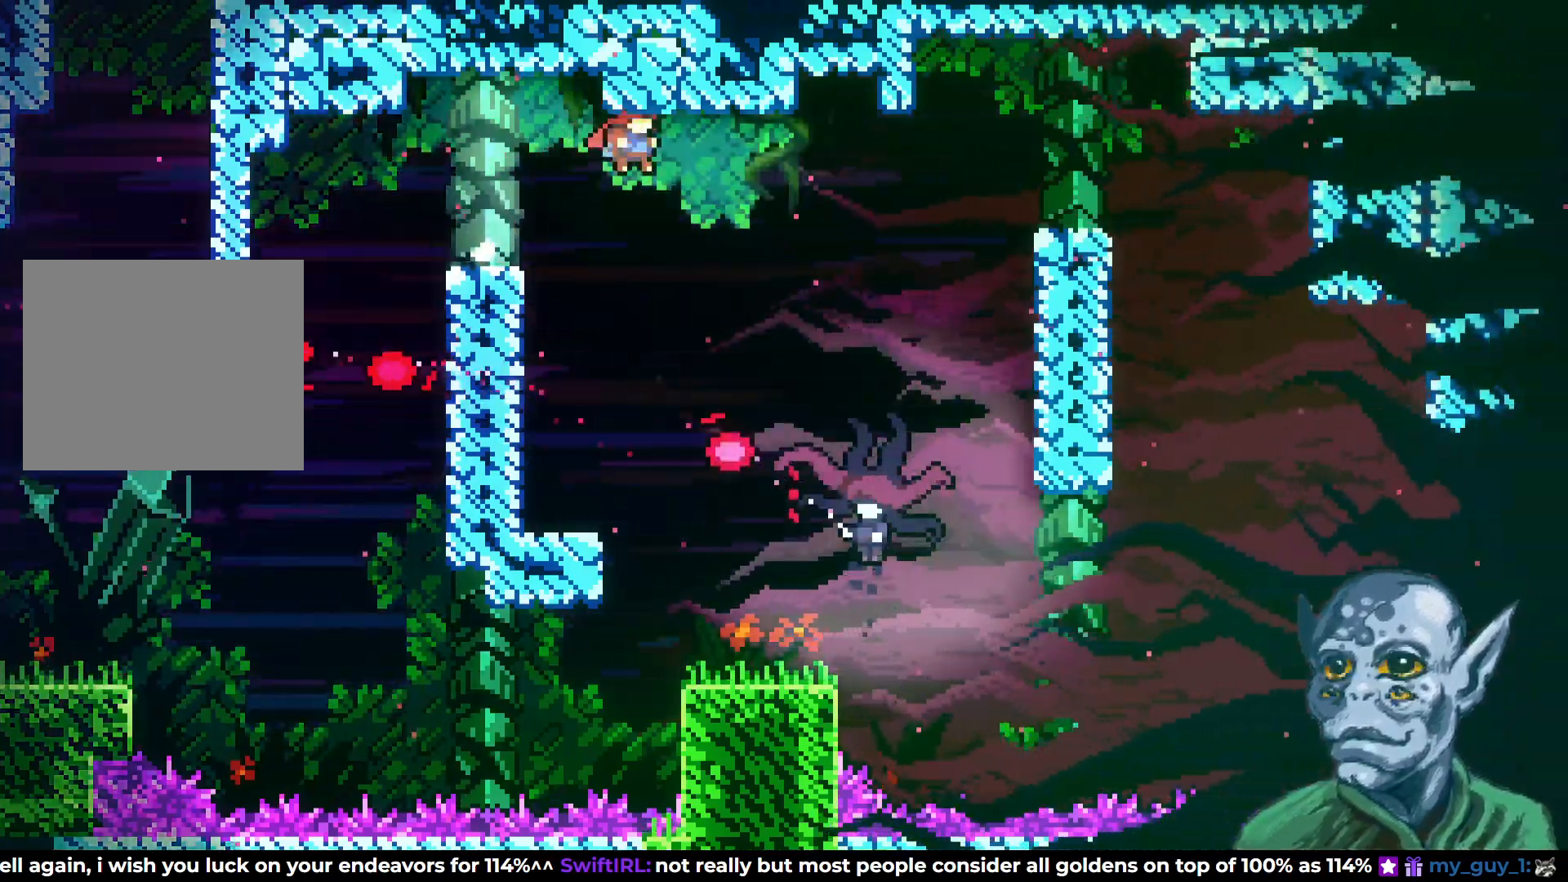
{"buttons": ["DPAD_RIGHT"], "left_stick": "center", "right_stick": "center", "events": []}
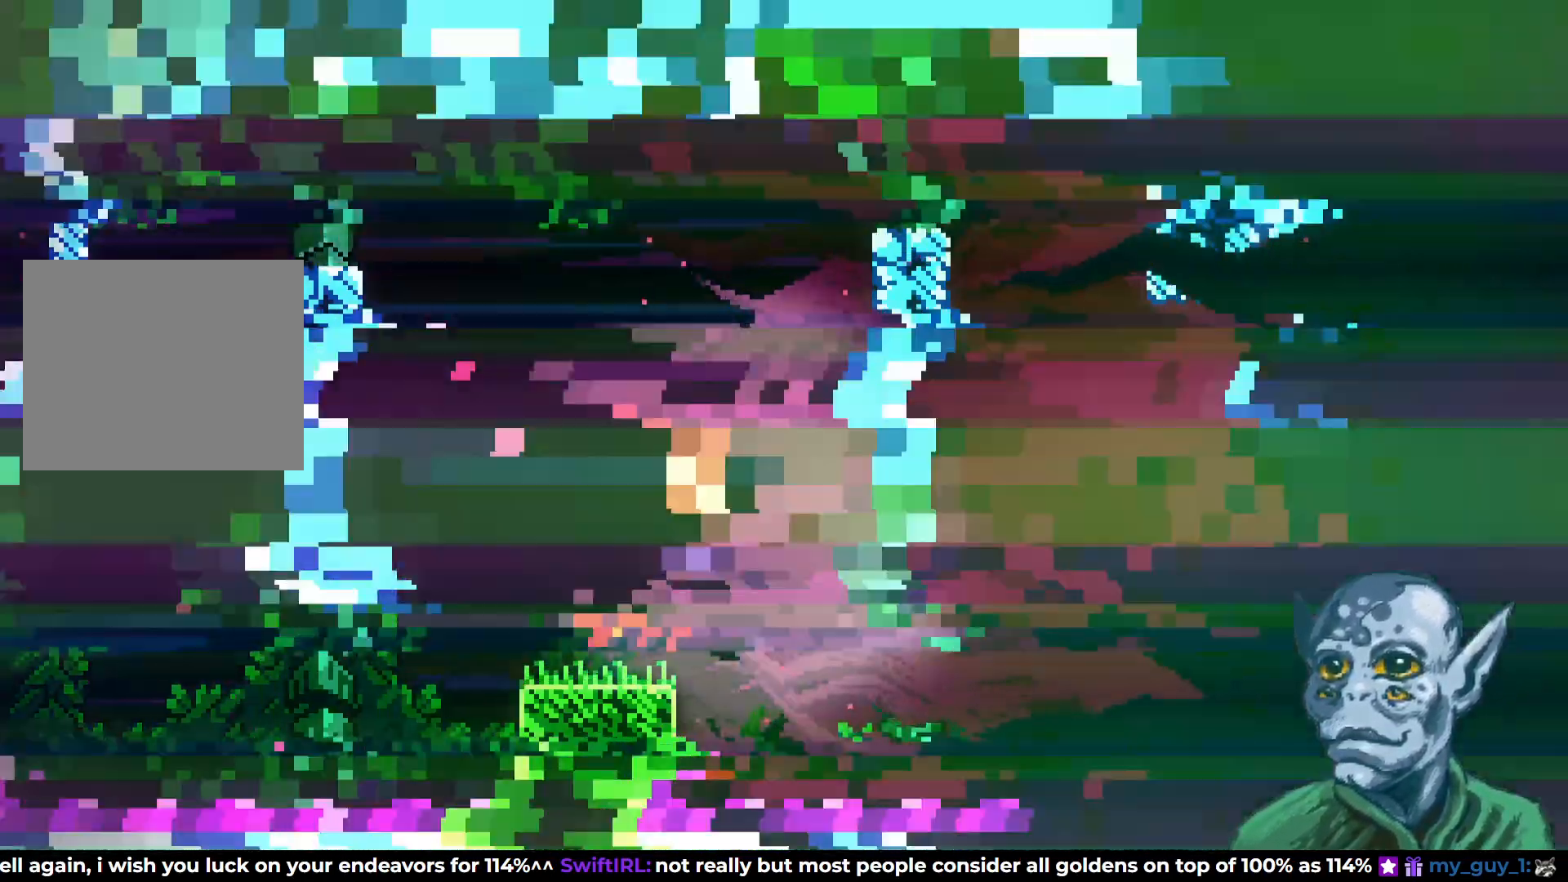
{"buttons": [], "left_stick": "center", "right_stick": "center", "events": [[17, "DPAD_RIGHT", "up"]]}
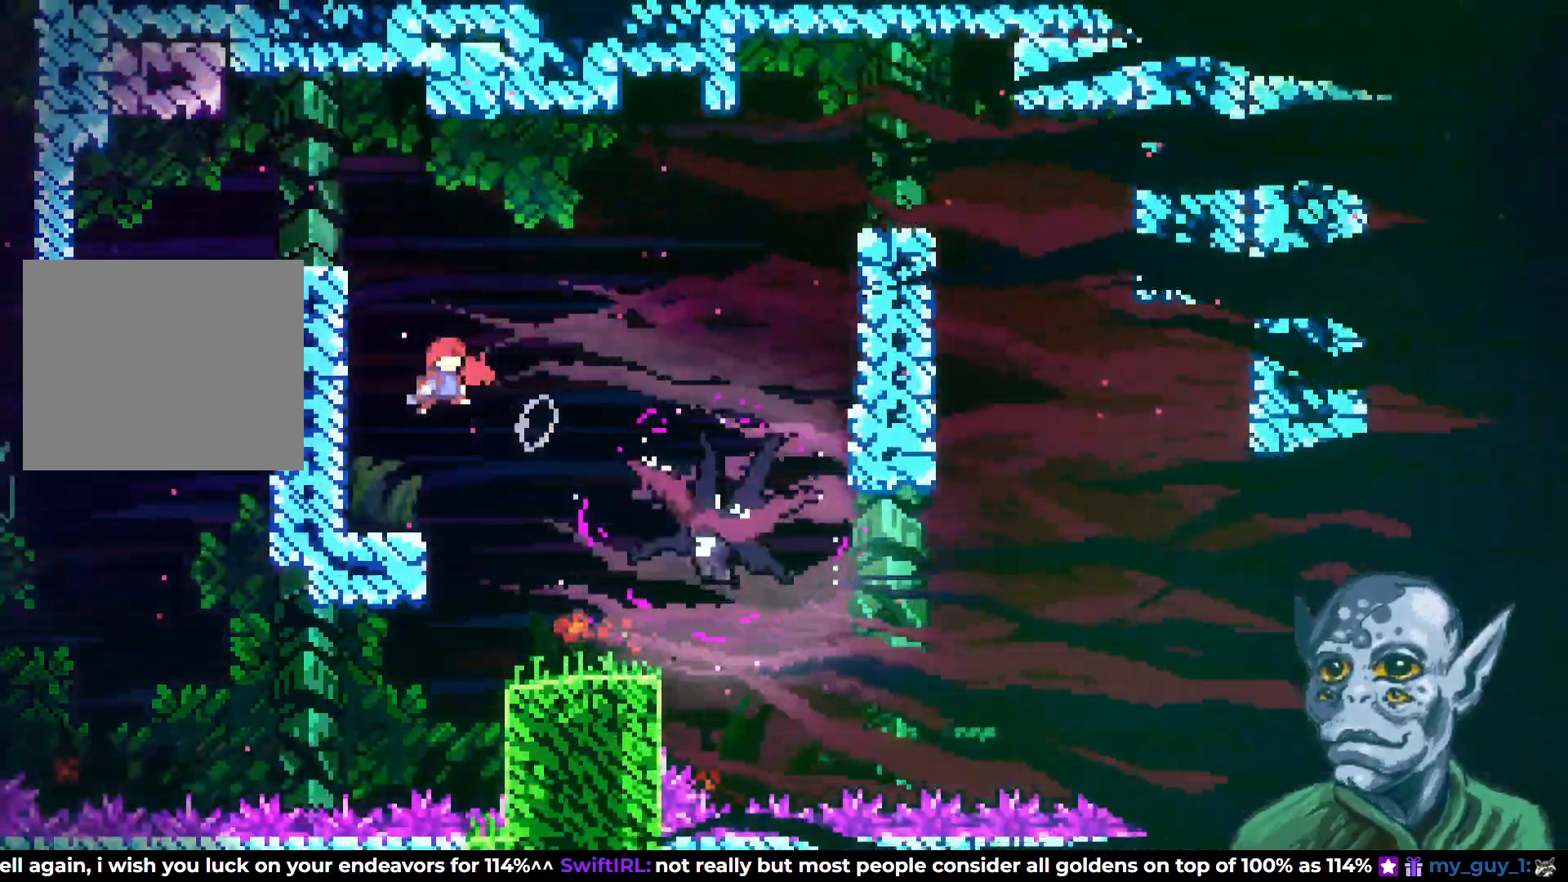
{"buttons": [], "left_stick": "center", "right_stick": "center", "events": []}
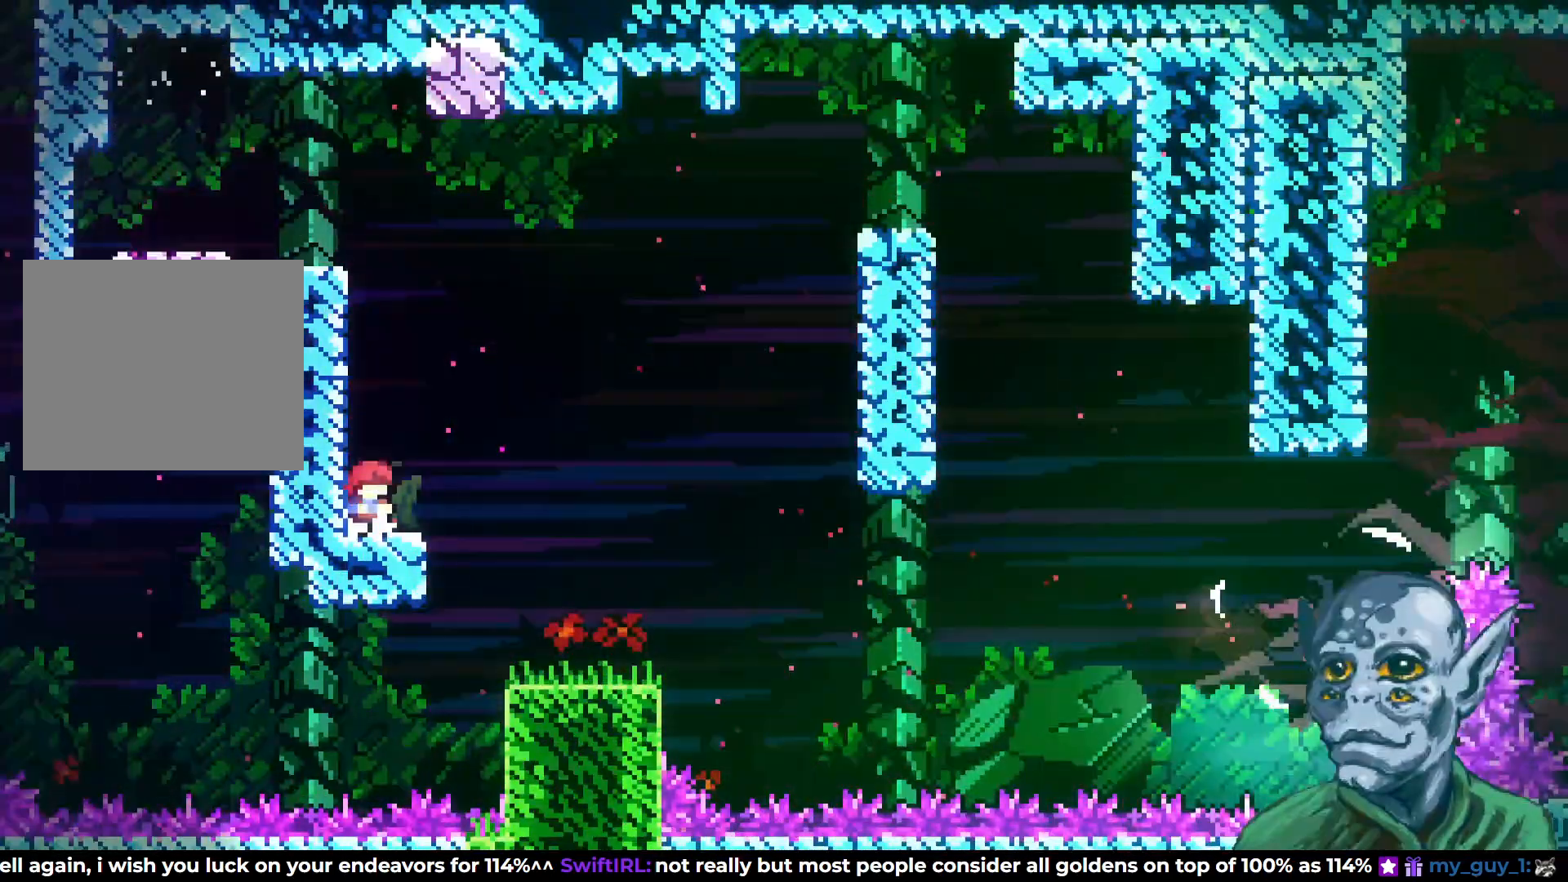
{"buttons": [], "left_stick": "center", "right_stick": "center", "events": []}
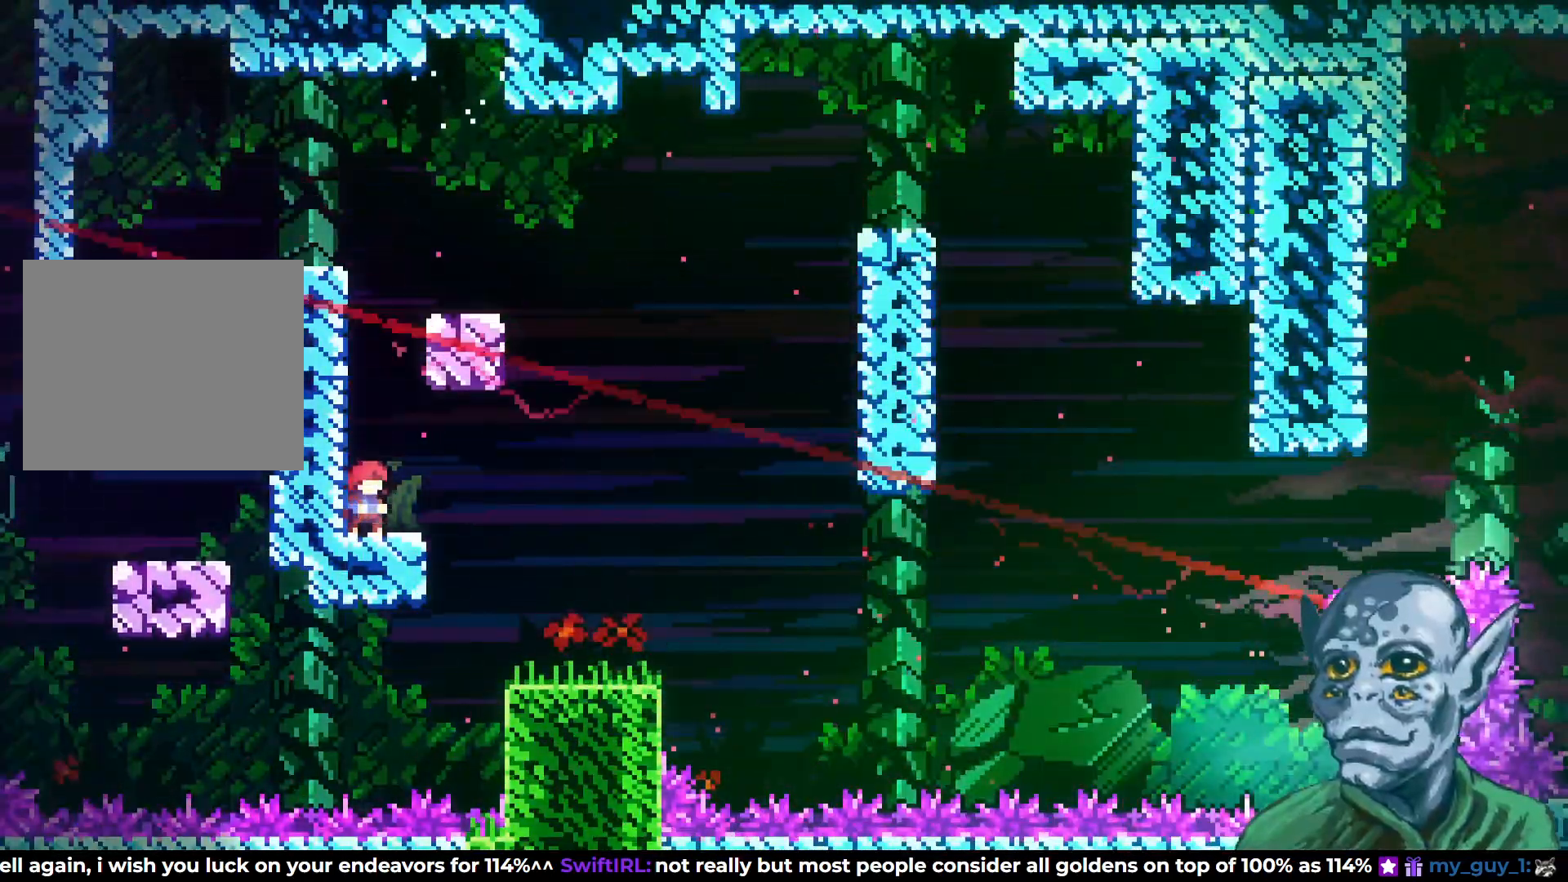
{"buttons": [], "left_stick": "center", "right_stick": "center", "events": []}
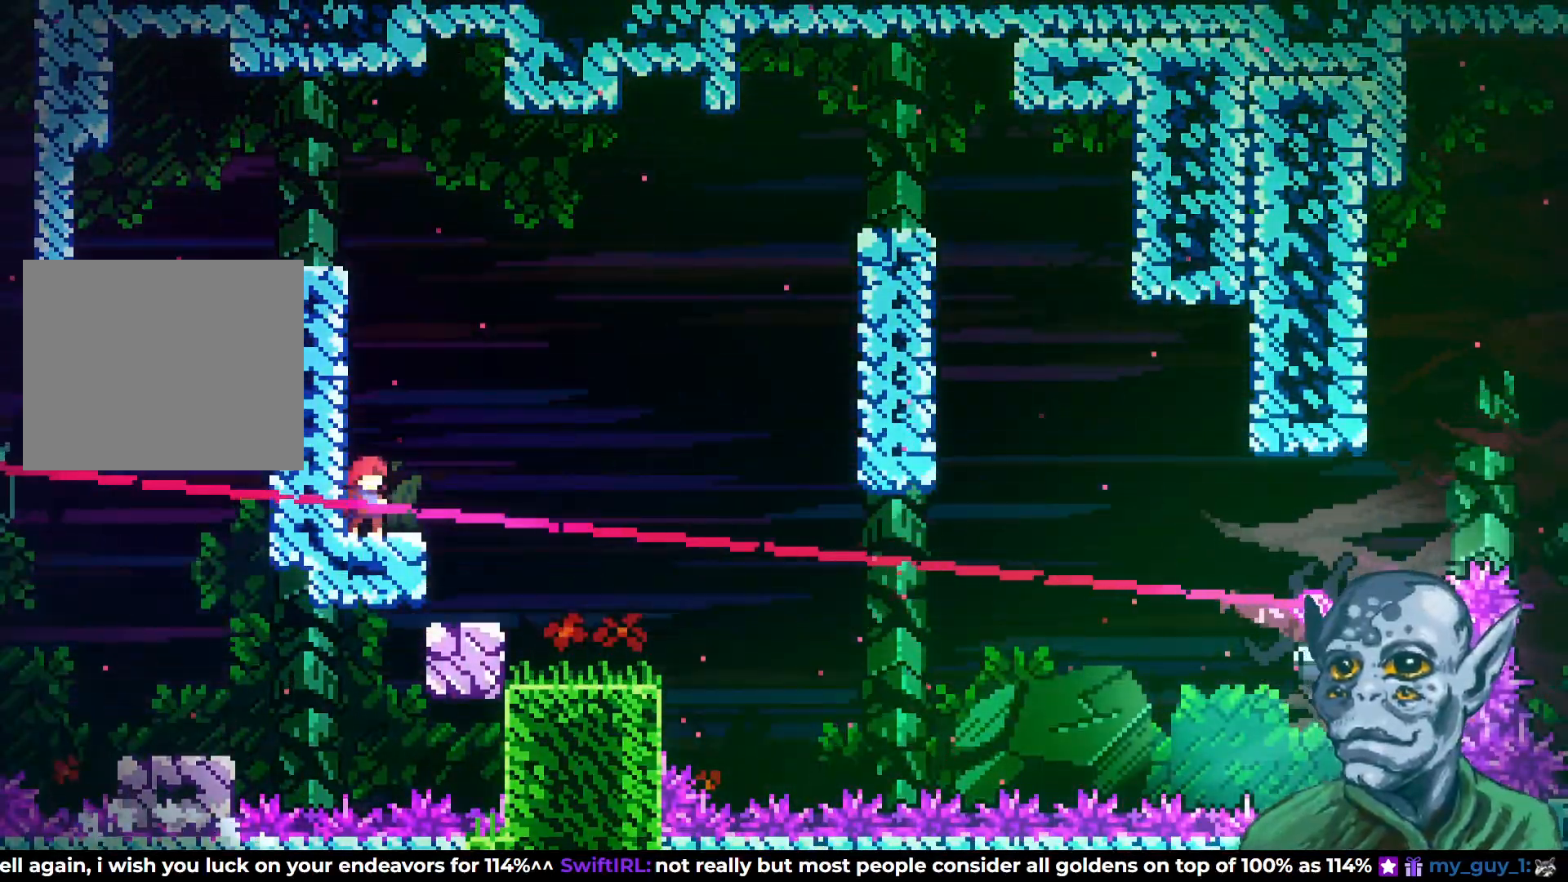
{"buttons": ["DPAD_UP", "DPAD_RIGHT"], "left_stick": "center", "right_stick": "center", "events": [[67, "DPAD_RIGHT", "down"], [150, "CROSS", "down"], [300, "DPAD_UP", "down"], [483, "CROSS", "up"]]}
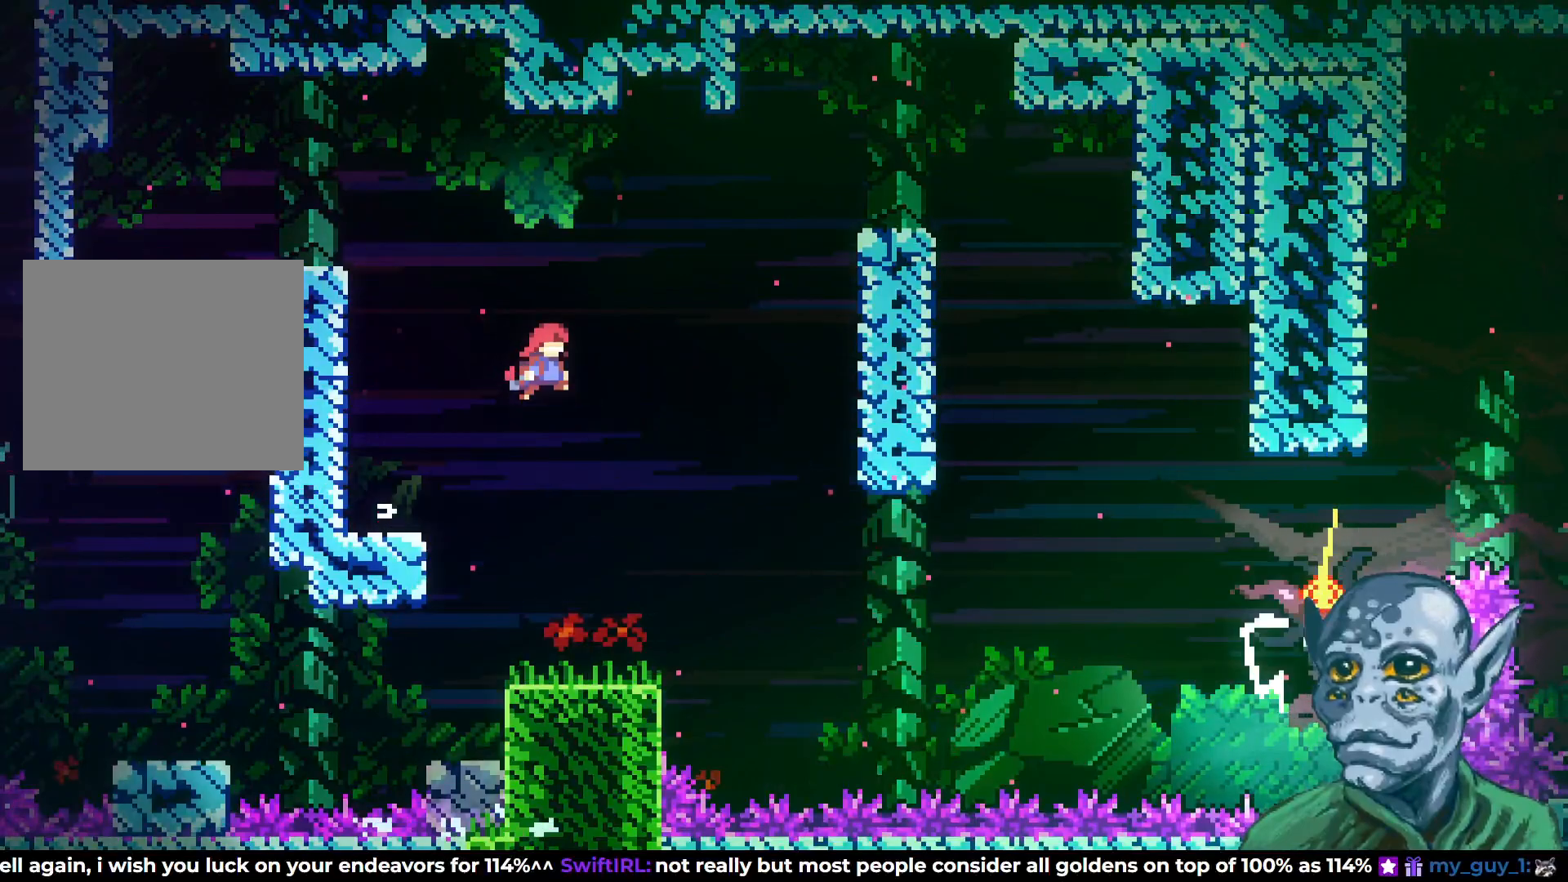
{"buttons": ["R2", "DPAD_UP", "DPAD_RIGHT"], "left_stick": "center", "right_stick": "center", "events": [[133, "SQUARE", "down"], [467, "SQUARE", "up"], [500, "R2", "down"]]}
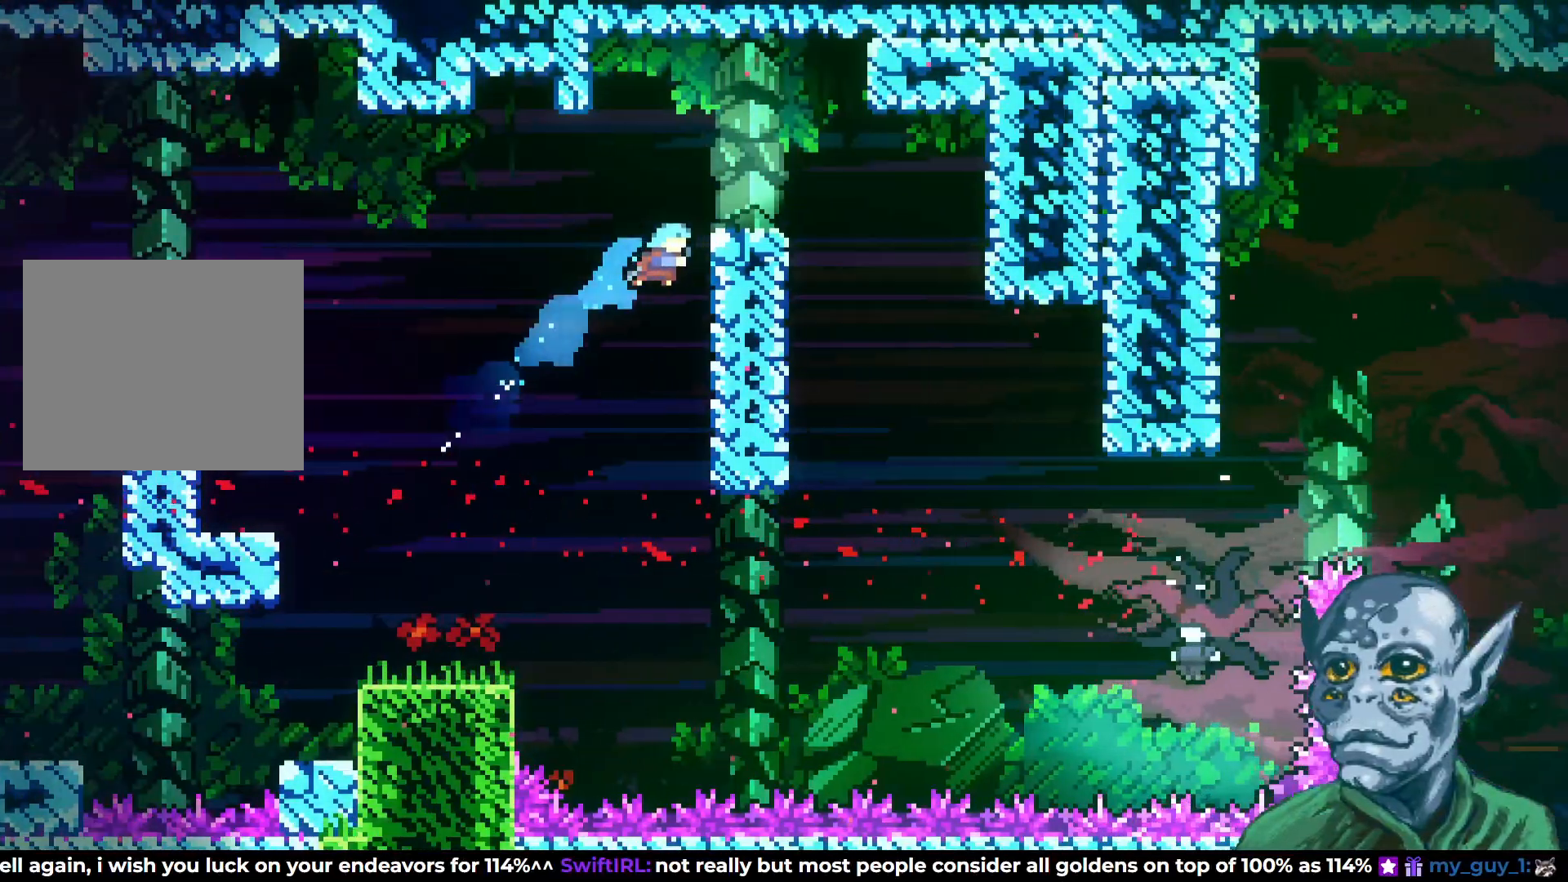
{"buttons": ["R2", "DPAD_RIGHT"], "left_stick": "center", "right_stick": "center", "events": [[367, "DPAD_UP", "up"]]}
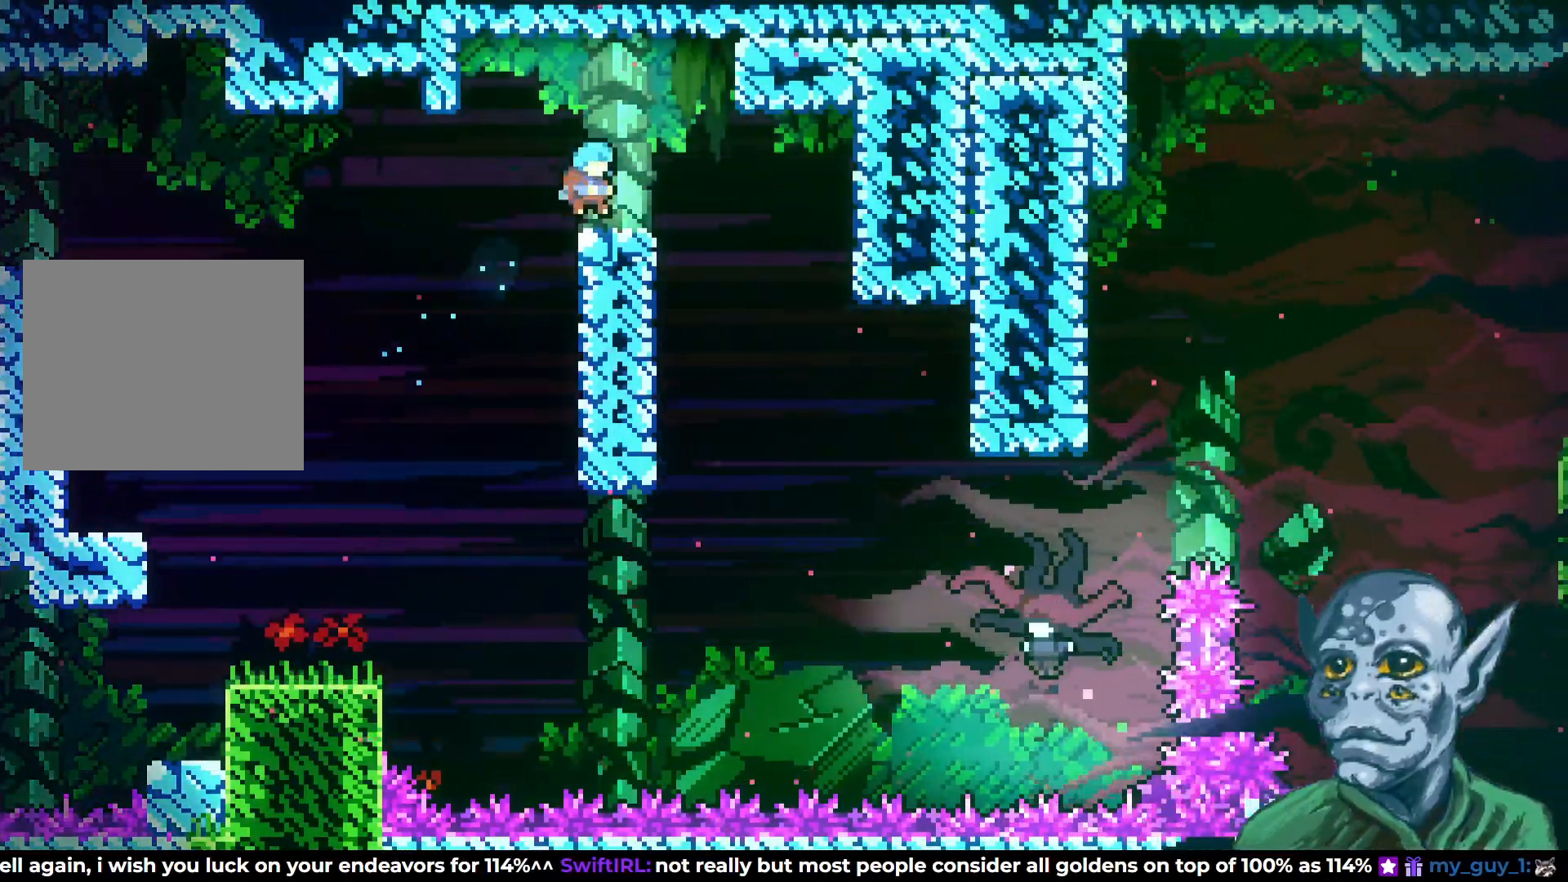
{"buttons": [], "left_stick": "center", "right_stick": "center", "events": [[17, "DPAD_RIGHT", "up"], [33, "R2", "up"]]}
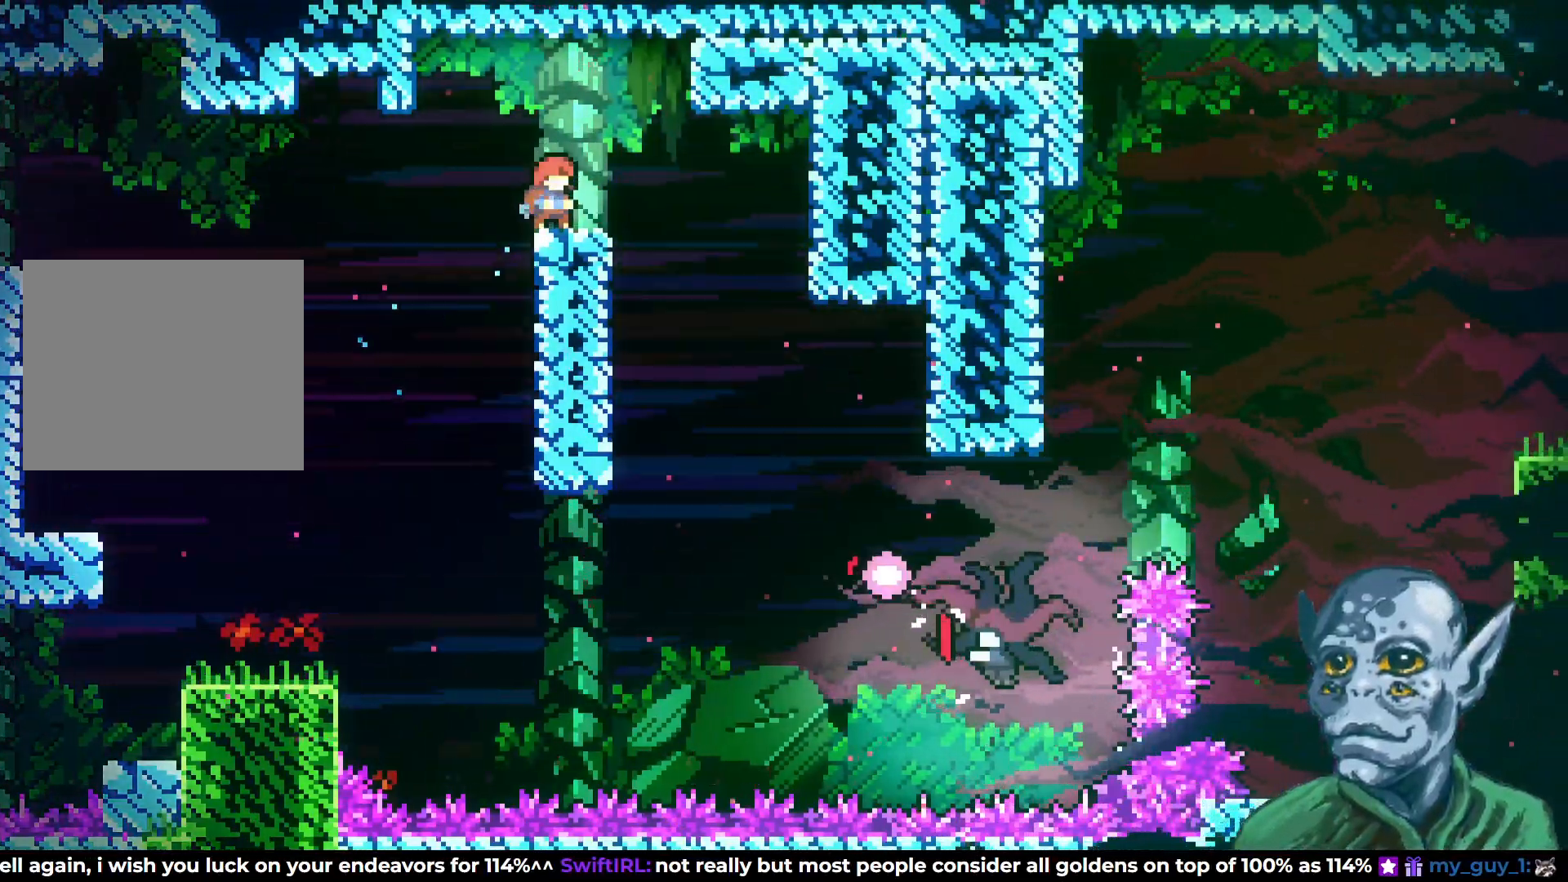
{"buttons": ["DPAD_LEFT"], "left_stick": "center", "right_stick": "center", "events": [[433, "DPAD_LEFT", "down"]]}